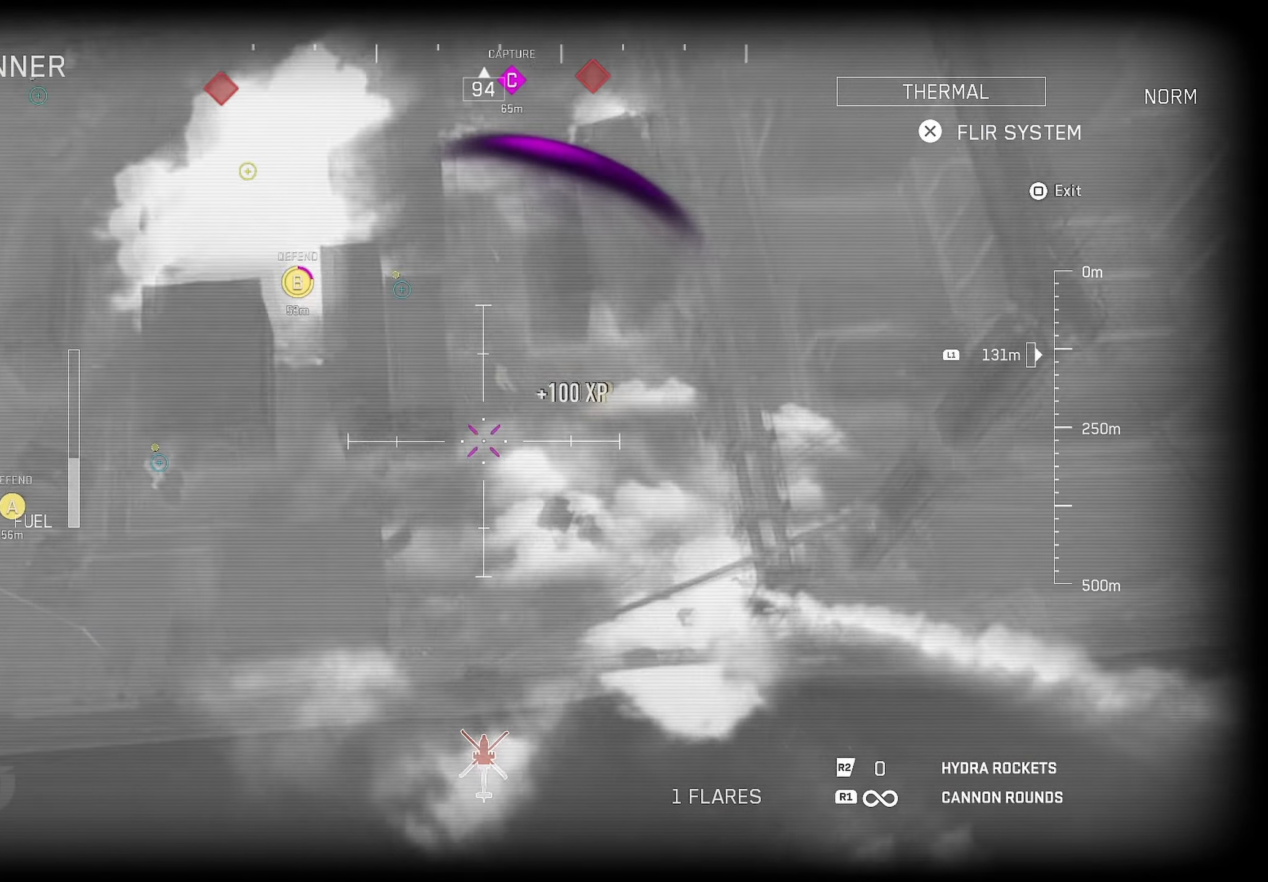
Gameplay with a controller (PlayStation layout); each line is a JSON object with the inputs held at the frame after it. "events" lists button and stick changes between this image and that frame as [ms after this image, input, new state], when the widget could be followed in between.
{"buttons": ["L1", "R1"], "left_stick": "up-right", "right_stick": "left", "events": [[284, "left_stick", "up-right"], [284, "right_stick", "left"], [334, "L1", "down"]]}
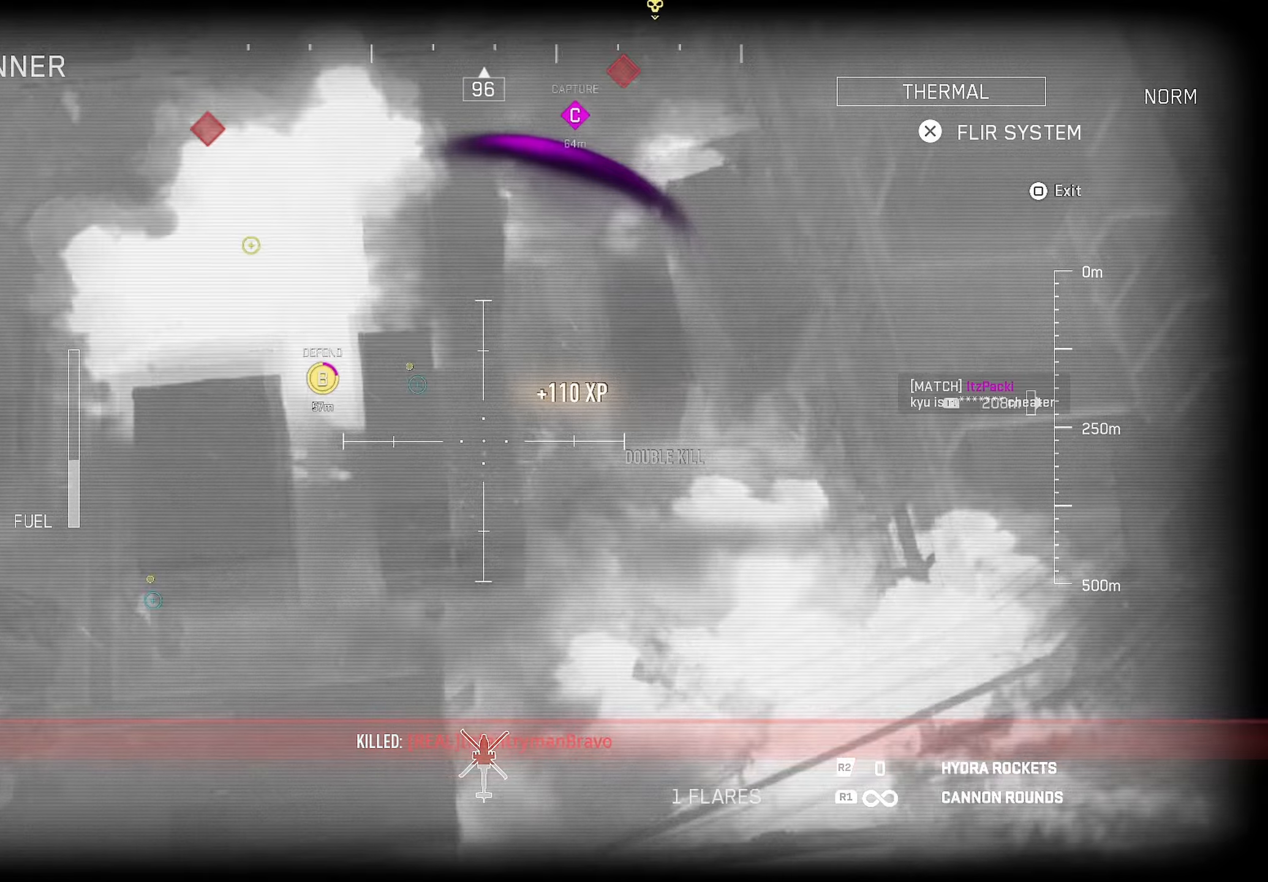
{"buttons": ["L1"], "left_stick": "center", "right_stick": "left", "events": [[83, "L1", "up"], [83, "R1", "up"], [100, "right_stick", "up"], [283, "L1", "down"], [350, "left_stick", "center"], [350, "right_stick", "left"]]}
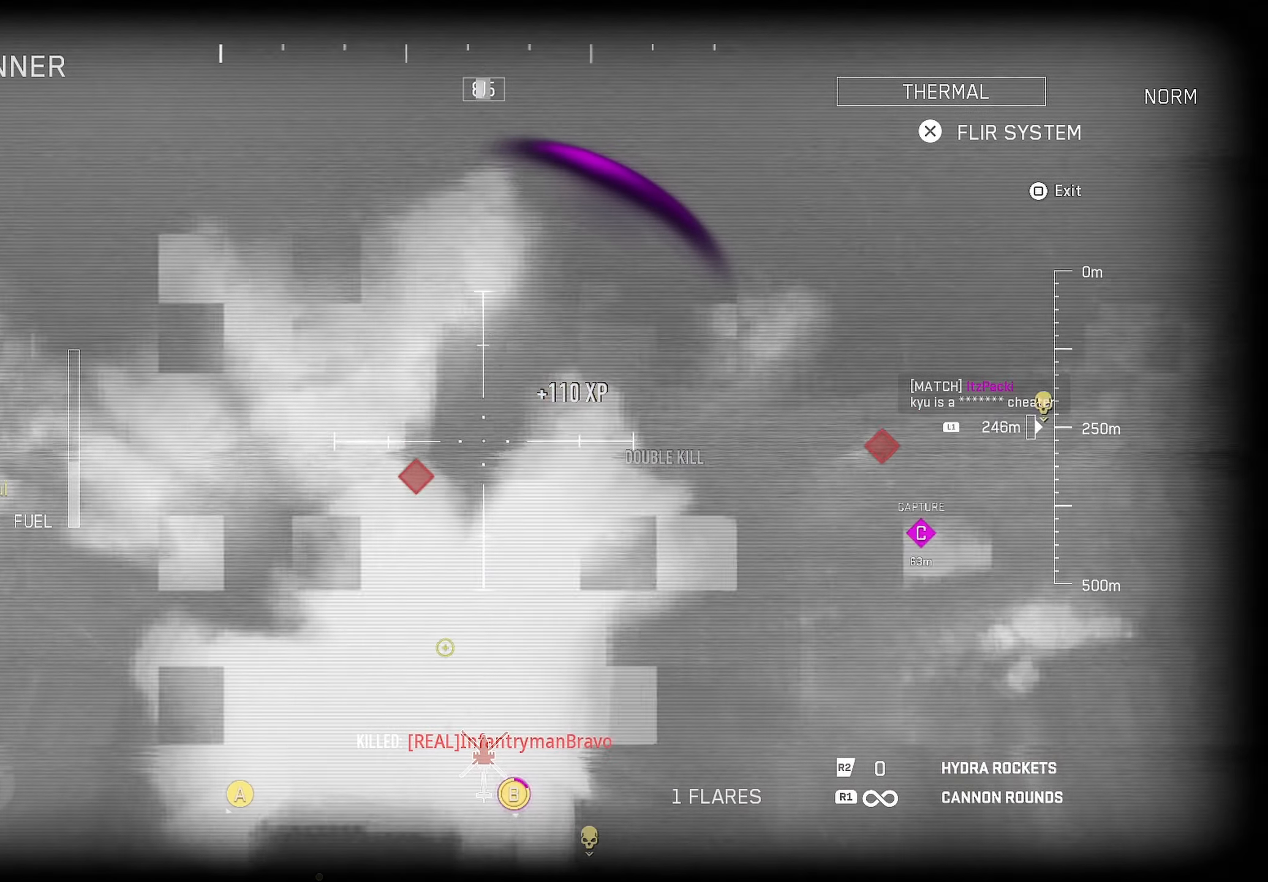
{"buttons": ["L1", "R1"], "left_stick": "right", "right_stick": "down-right", "events": [[316, "R1", "down"], [350, "right_stick", "down-right"], [366, "left_stick", "right"]]}
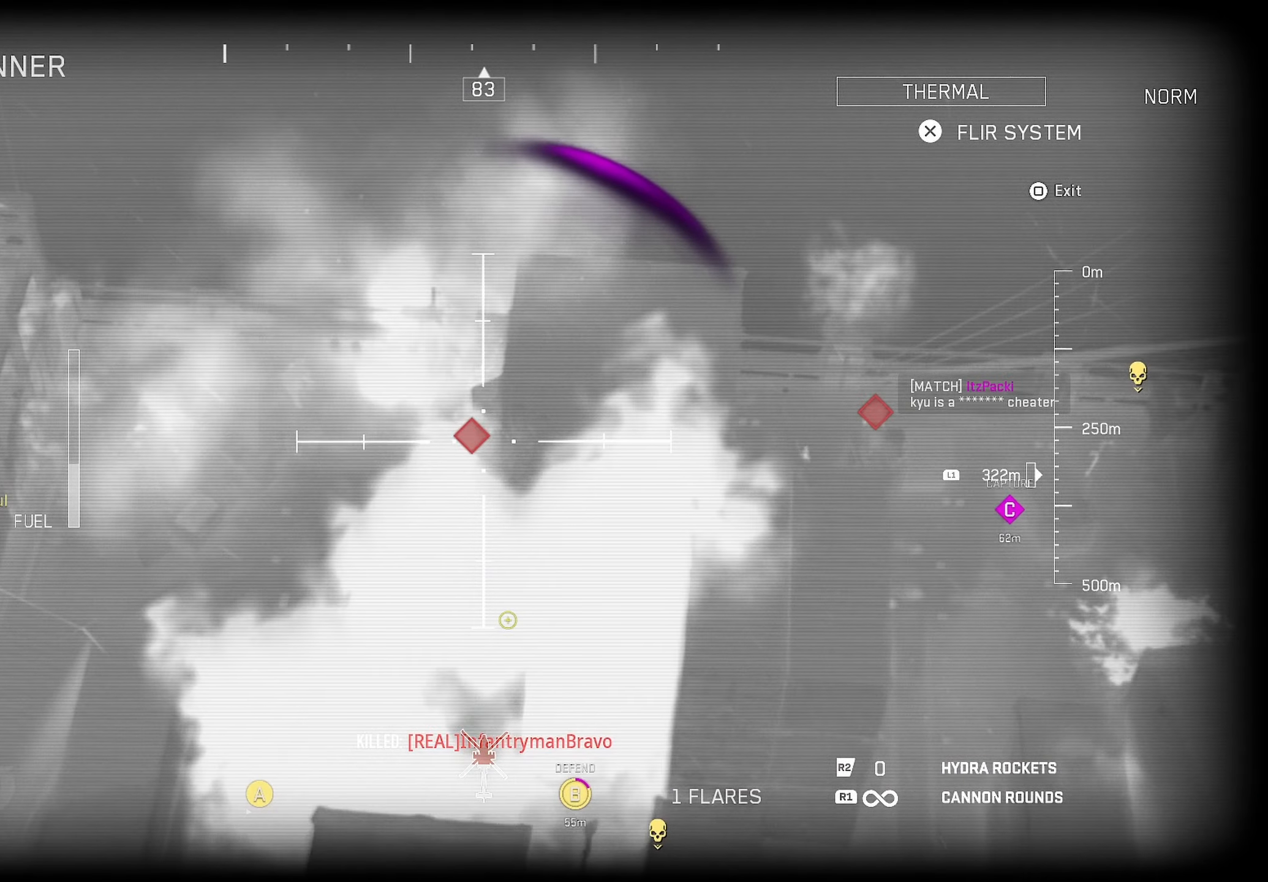
{"buttons": ["L1", "R1"], "left_stick": "down", "right_stick": "down-left", "events": [[83, "left_stick", "down"], [83, "right_stick", "center"], [166, "left_stick", "down-left"], [300, "left_stick", "down"], [333, "right_stick", "down-left"]]}
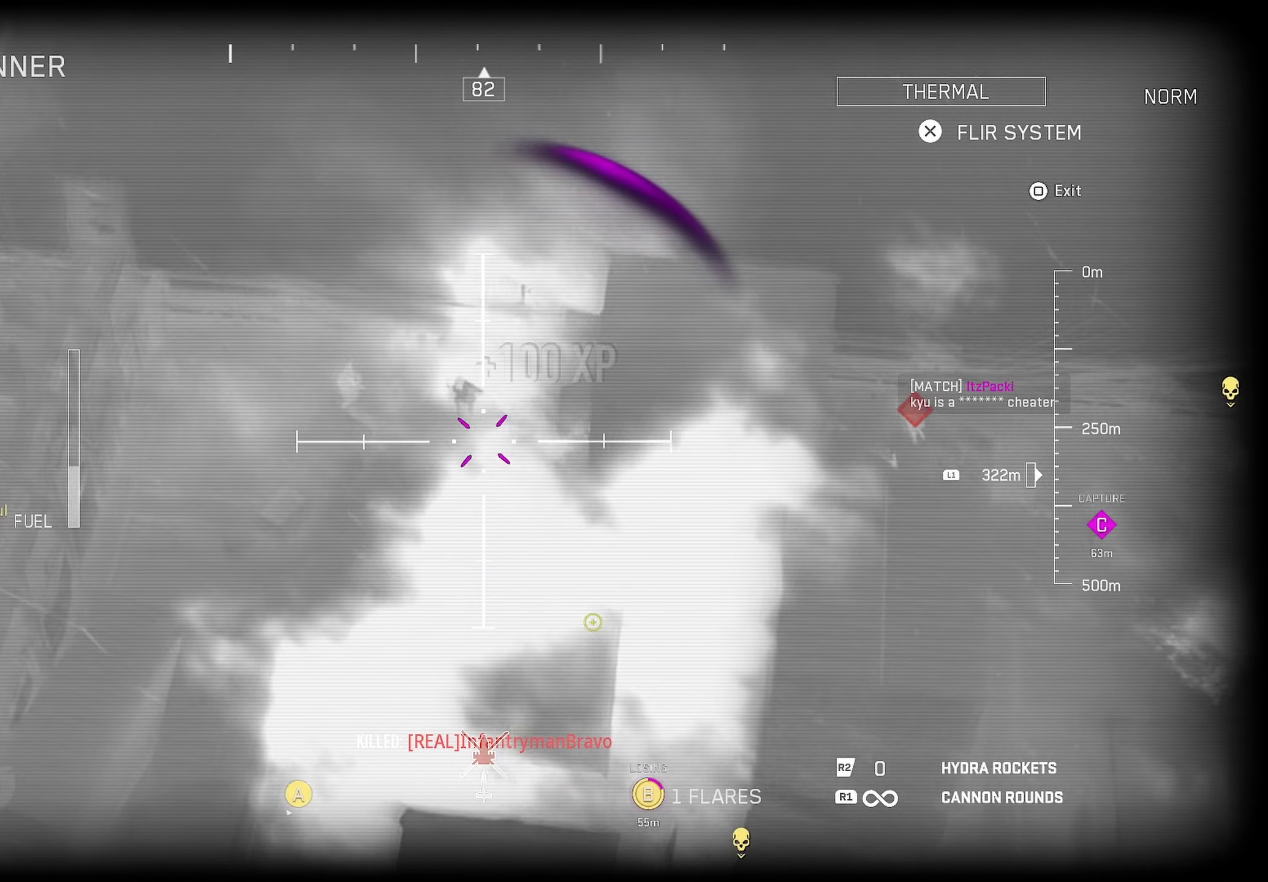
{"buttons": ["L1", "R1"], "left_stick": "up-right", "right_stick": "right", "events": [[66, "right_stick", "up-left"], [116, "left_stick", "left"], [116, "right_stick", "center"], [250, "left_stick", "down-left"], [250, "right_stick", "left"], [350, "right_stick", "center"], [366, "left_stick", "left"], [500, "left_stick", "up-right"], [500, "right_stick", "right"]]}
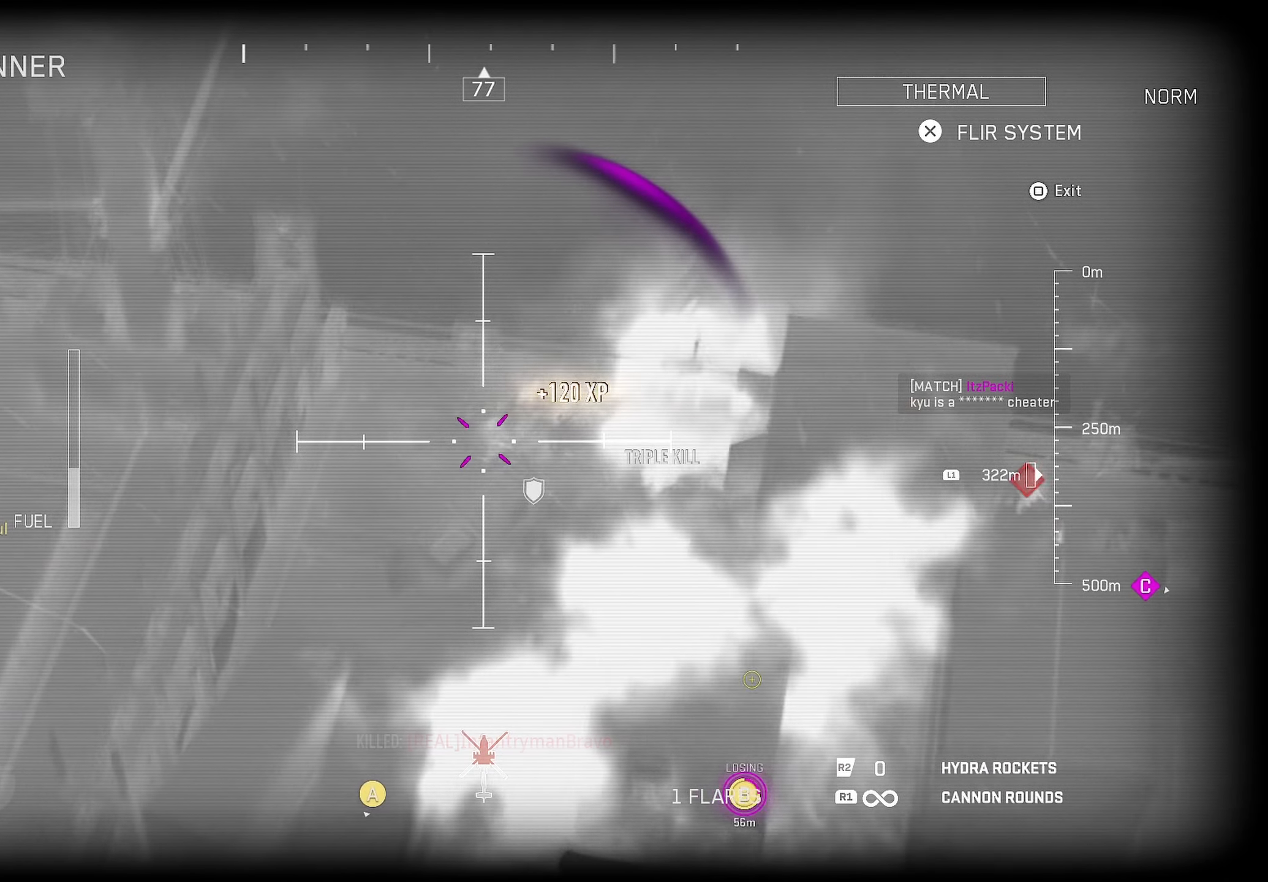
{"buttons": ["L1", "R1"], "left_stick": "down-left", "right_stick": "center", "events": [[133, "left_stick", "down-right"], [133, "right_stick", "down-right"], [450, "left_stick", "down-left"], [450, "right_stick", "center"]]}
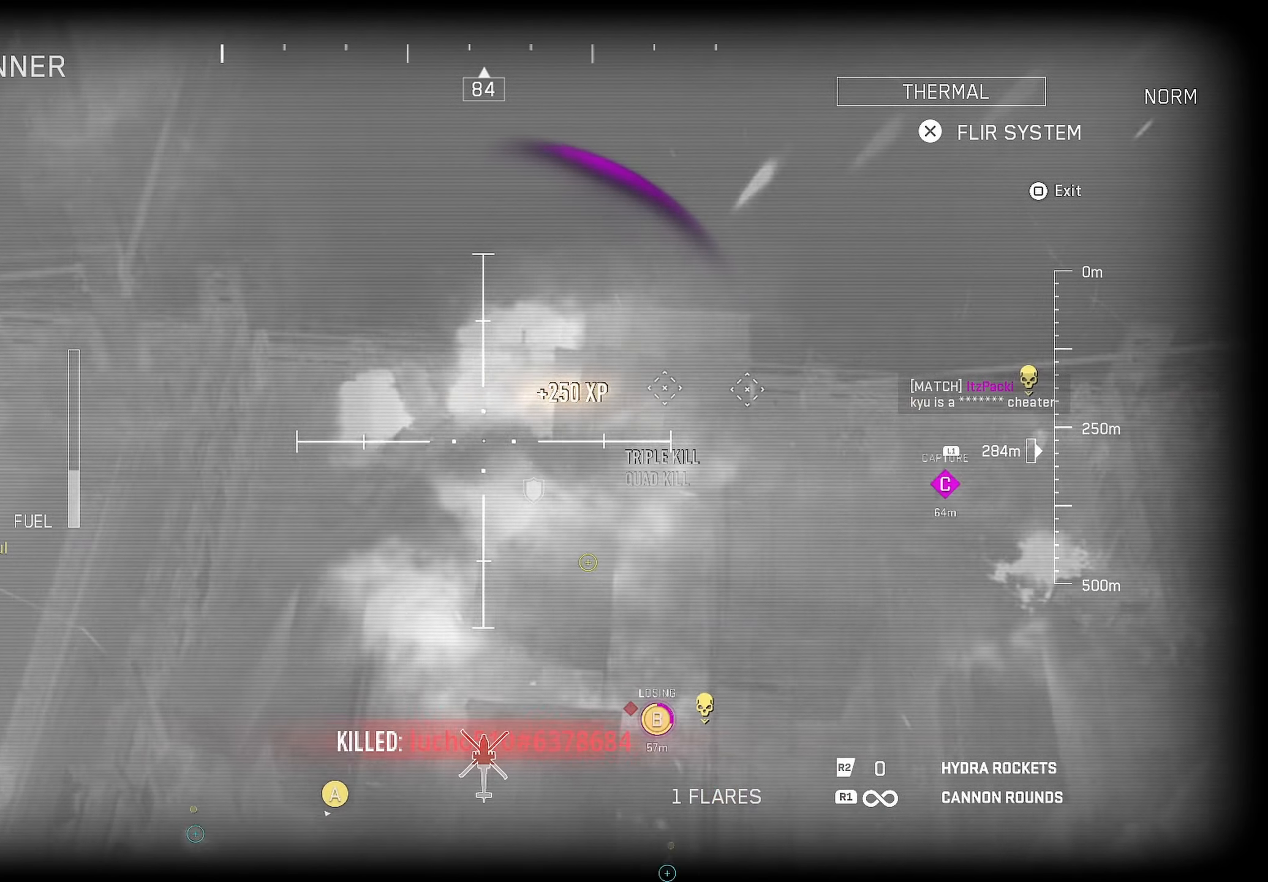
{"buttons": [], "left_stick": "right", "right_stick": "up-right", "events": [[66, "L1", "up"], [66, "left_stick", "down-right"], [66, "right_stick", "right"], [133, "R1", "up"], [133, "left_stick", "right"], [133, "right_stick", "up-right"]]}
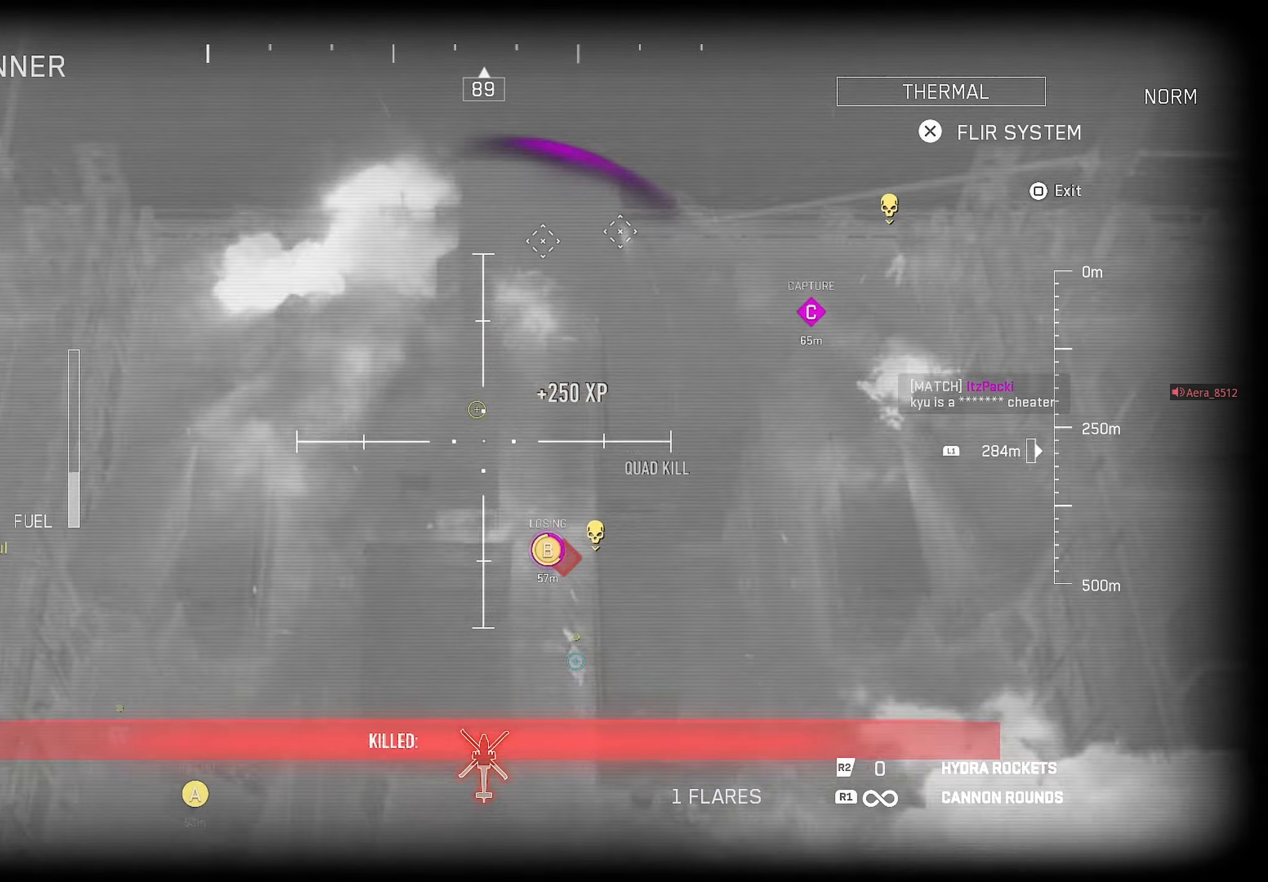
{"buttons": ["L1"], "left_stick": "down-right", "right_stick": "center", "events": [[66, "left_stick", "down-left"], [66, "right_stick", "down"], [116, "L1", "down"], [116, "left_stick", "down-right"], [116, "right_stick", "center"]]}
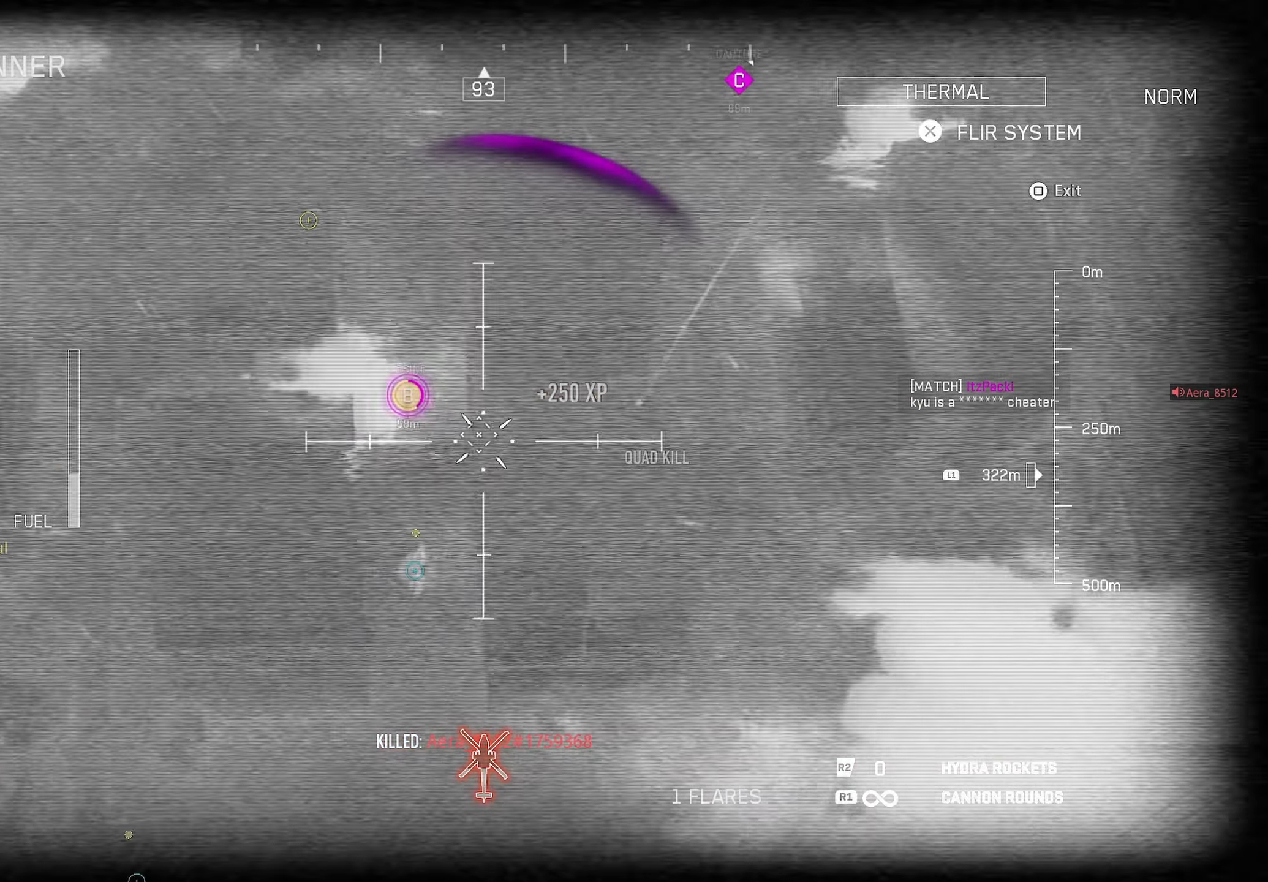
{"buttons": ["L1", "R1"], "left_stick": "up-left", "right_stick": "center", "events": [[16, "R1", "down"], [16, "right_stick", "right"], [33, "left_stick", "center"], [116, "left_stick", "left"], [150, "right_stick", "left"], [283, "right_stick", "up"], [350, "left_stick", "up-left"], [466, "right_stick", "center"]]}
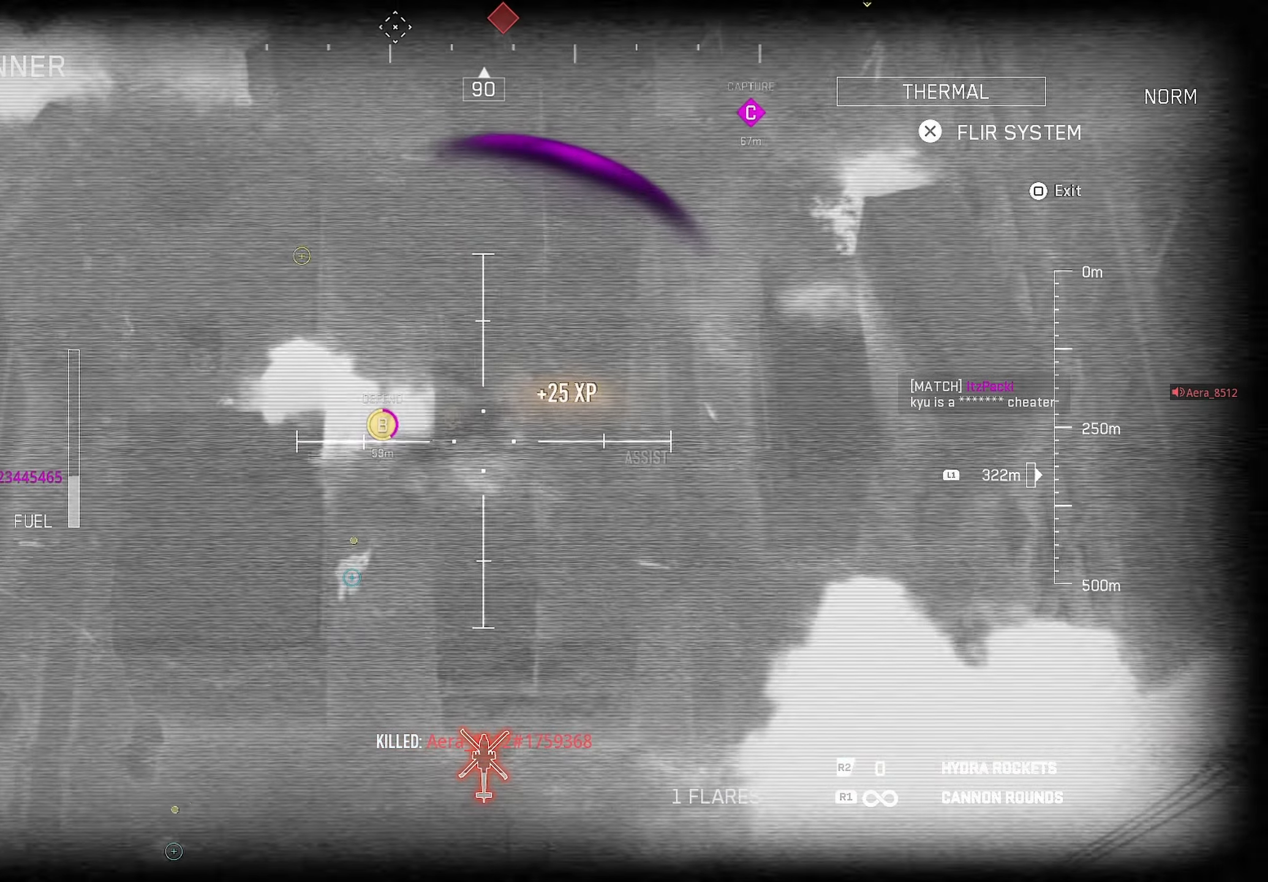
{"buttons": ["L1"], "left_stick": "up-left", "right_stick": "up", "events": [[166, "L1", "up"], [166, "right_stick", "up-right"], [200, "left_stick", "up-right"], [250, "R1", "up"], [266, "right_stick", "up"], [366, "L1", "down"], [466, "left_stick", "up-left"]]}
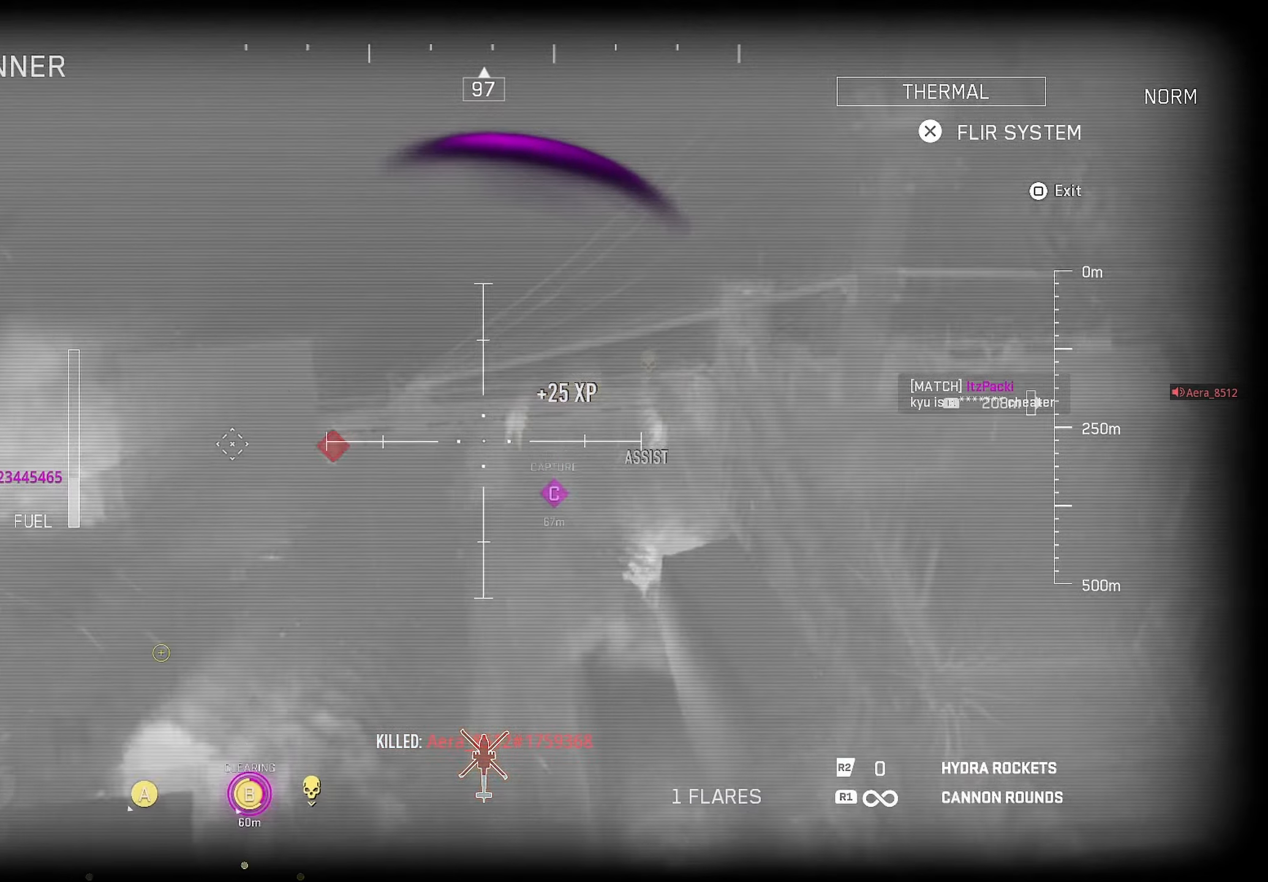
{"buttons": ["L1", "R1"], "left_stick": "left", "right_stick": "left", "events": [[16, "left_stick", "left"], [66, "R1", "down"], [66, "right_stick", "left"]]}
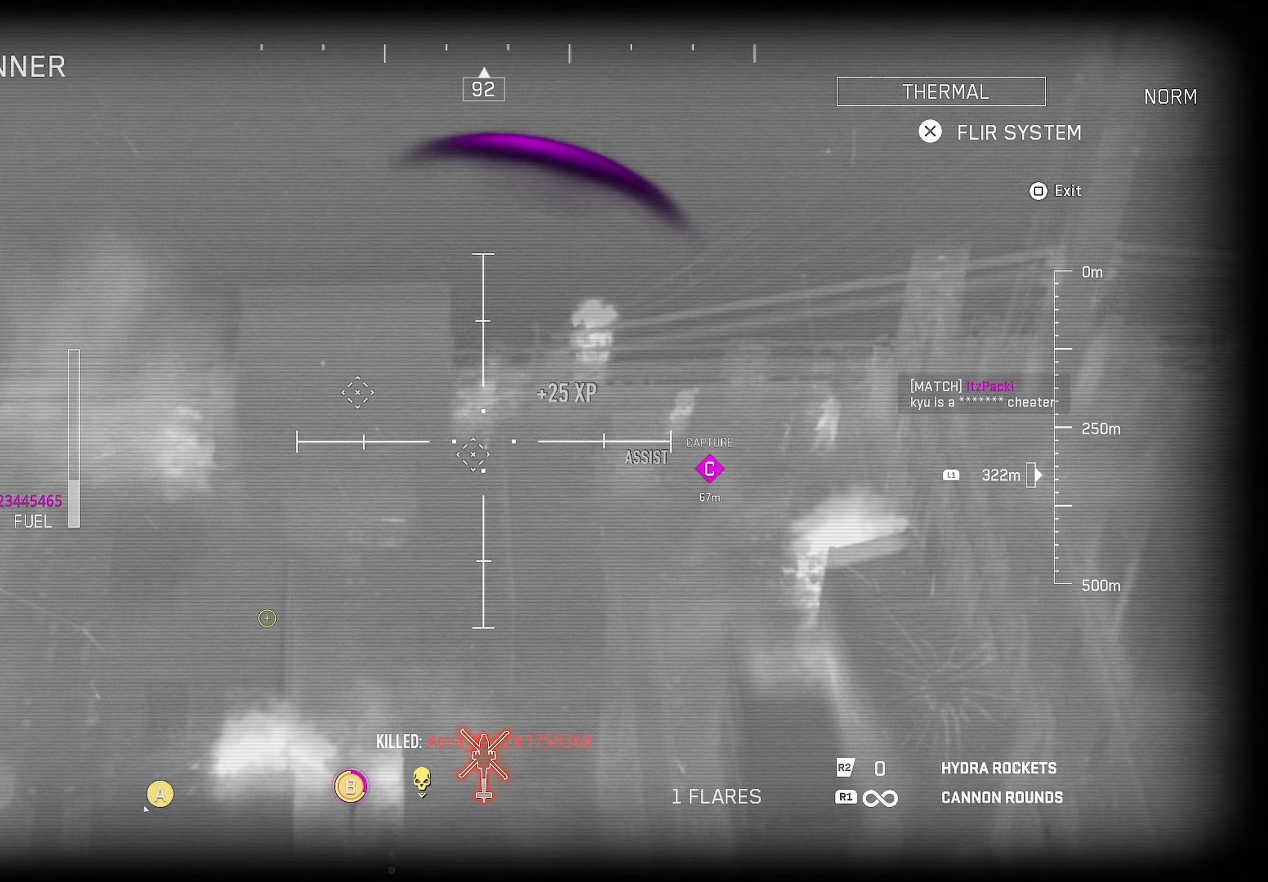
{"buttons": ["L1", "R1"], "left_stick": "up-right", "right_stick": "down-right", "events": [[100, "left_stick", "right"], [117, "right_stick", "right"], [183, "left_stick", "up-right"], [367, "right_stick", "down-right"]]}
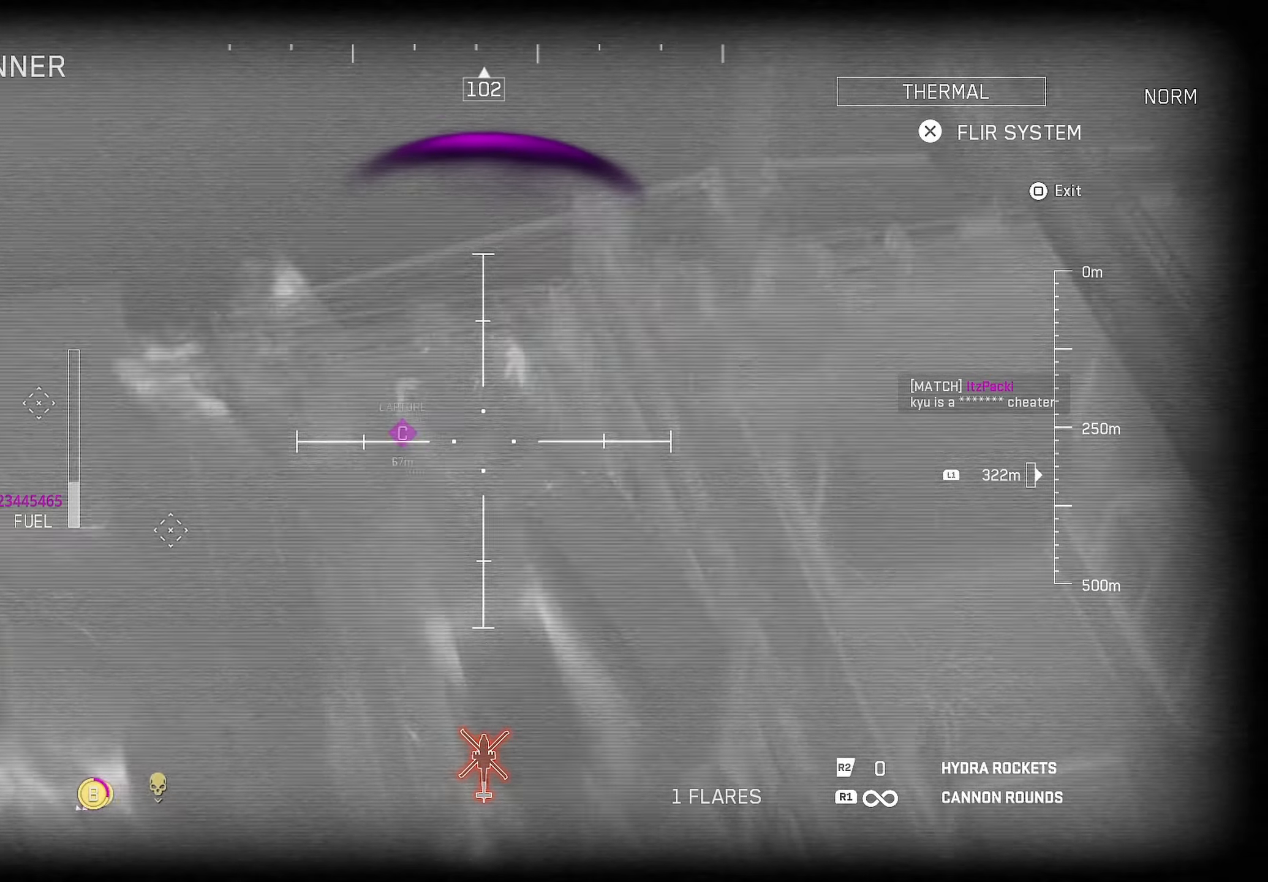
{"buttons": ["L1"], "left_stick": "down-left", "right_stick": "left", "events": [[233, "R1", "up"], [250, "R2", "down"], [267, "left_stick", "left"], [283, "R2", "up"], [283, "right_stick", "center"], [433, "left_stick", "down-left"], [433, "right_stick", "left"]]}
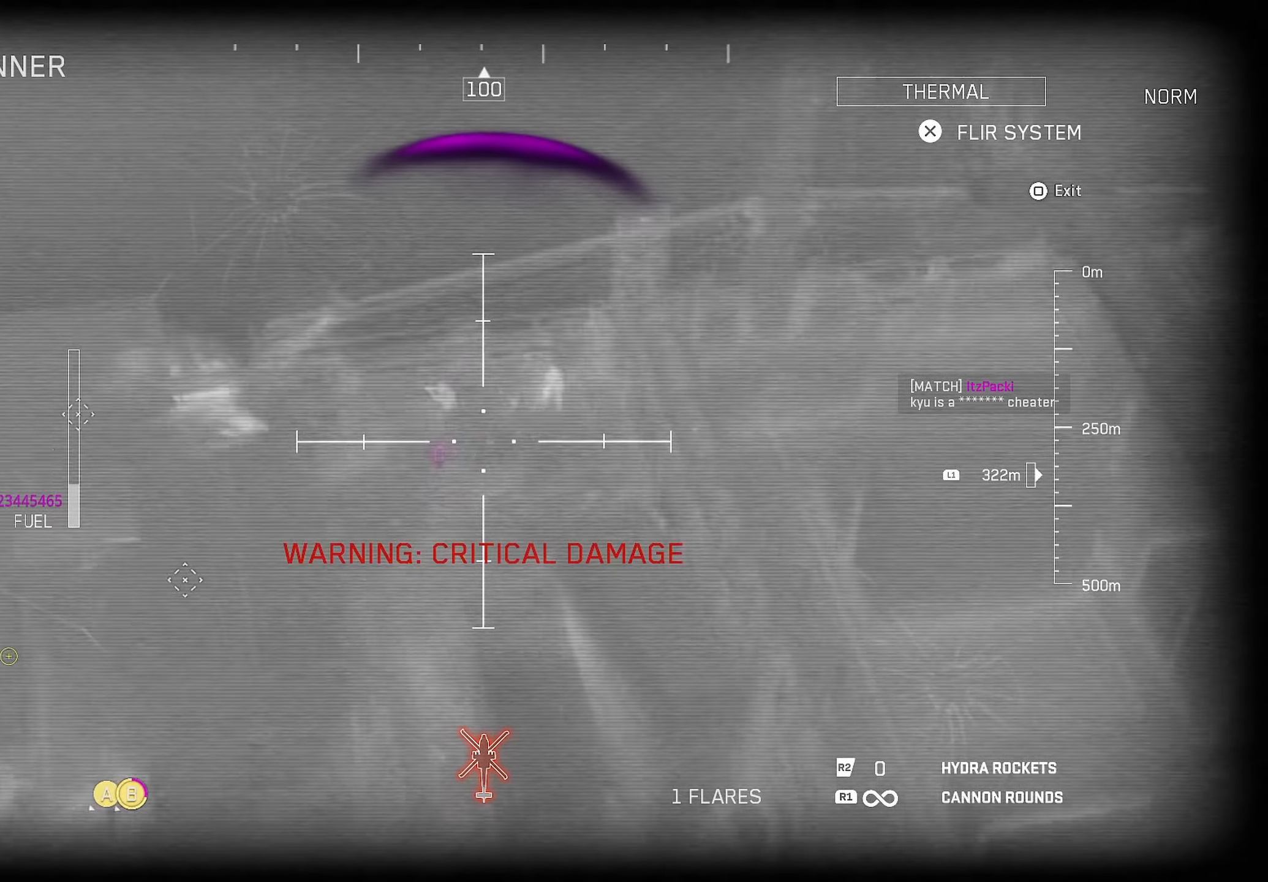
{"buttons": ["L1", "R1"], "left_stick": "up-right", "right_stick": "center", "events": [[67, "R1", "down"], [67, "left_stick", "up-right"], [67, "right_stick", "up-right"], [217, "right_stick", "center"]]}
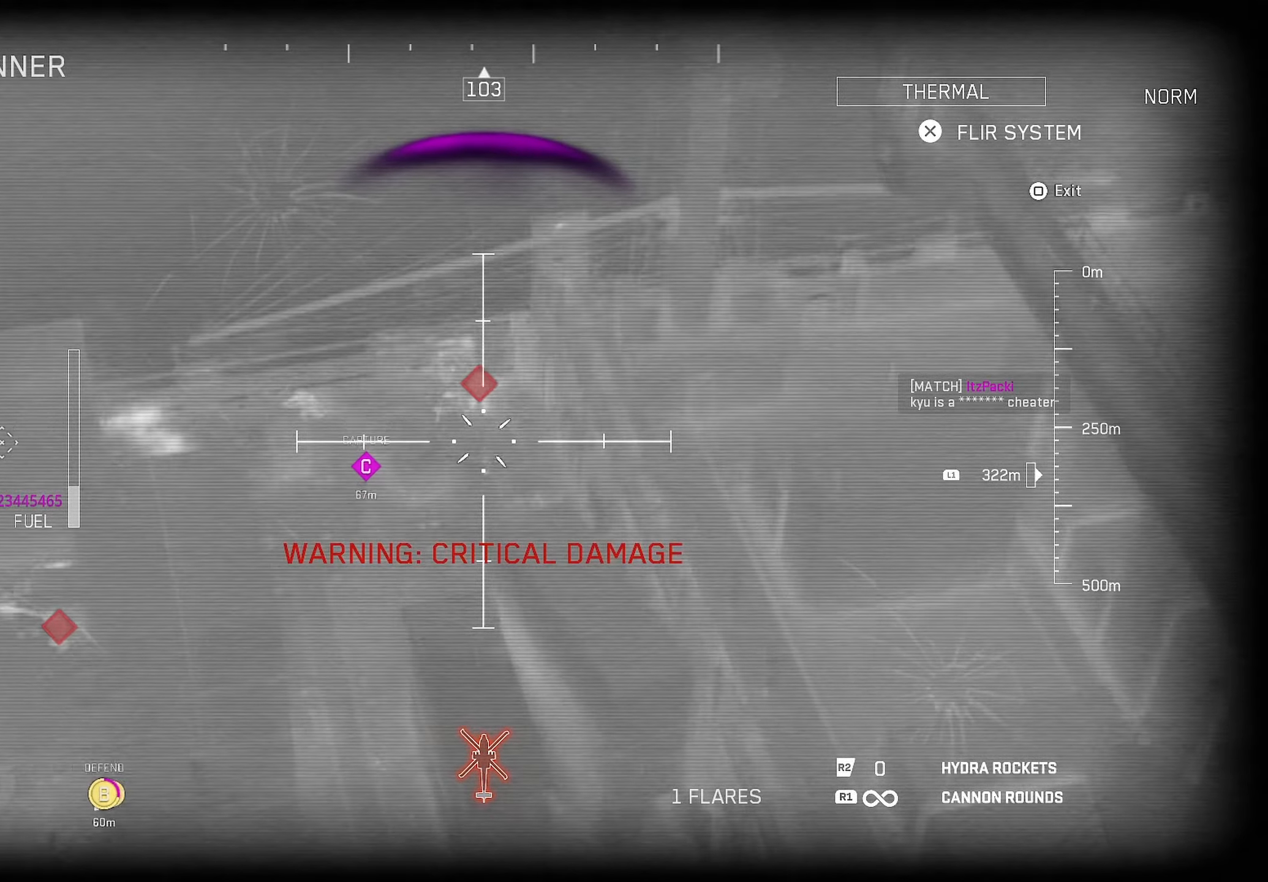
{"buttons": ["L1", "R1"], "left_stick": "center", "right_stick": "center", "events": [[83, "left_stick", "center"], [83, "right_stick", "up"], [167, "left_stick", "left"], [233, "left_stick", "center"], [233, "right_stick", "center"]]}
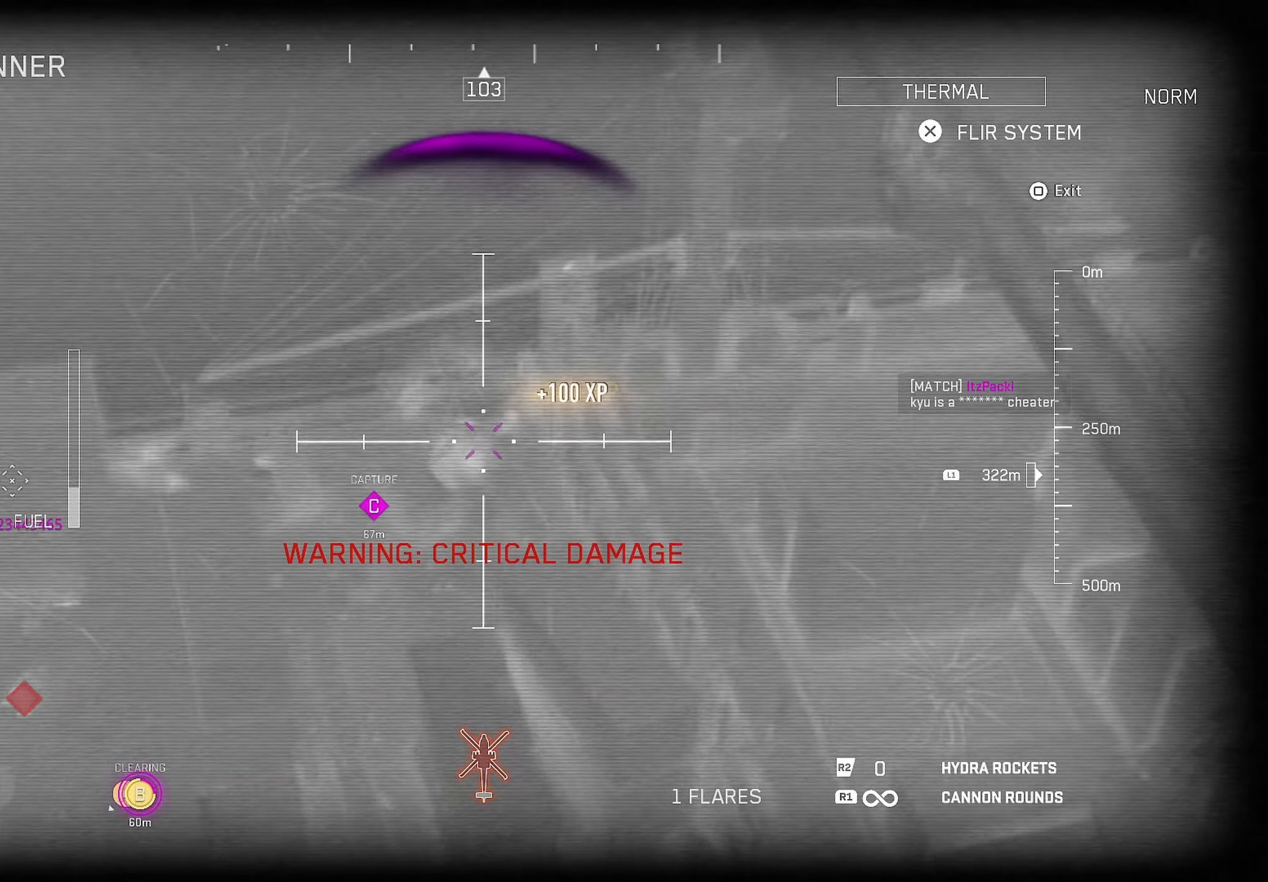
{"buttons": ["L1", "R1"], "left_stick": "down", "right_stick": "down-right", "events": [[17, "right_stick", "up-left"], [133, "left_stick", "down-left"], [133, "right_stick", "left"], [400, "left_stick", "down"], [400, "right_stick", "down-right"]]}
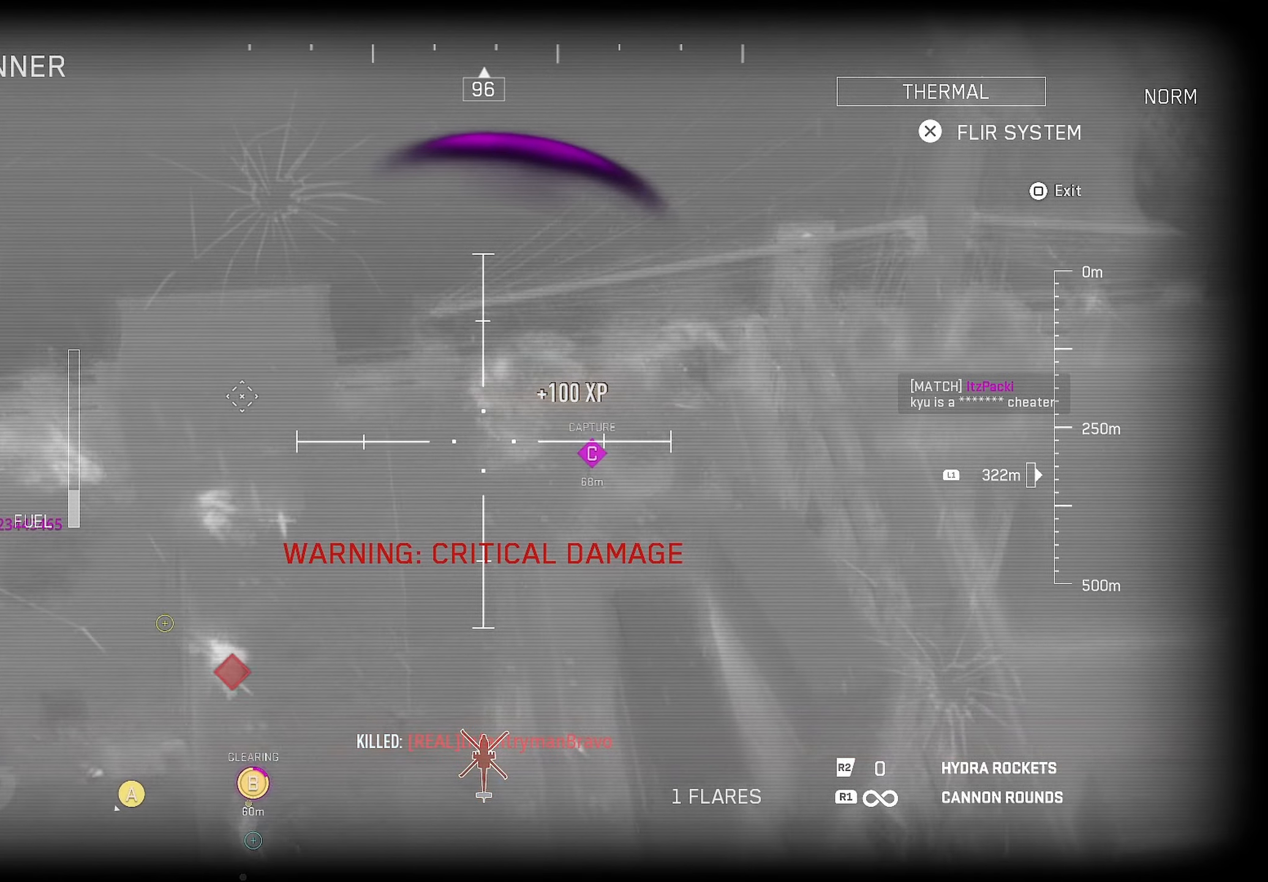
{"buttons": ["L1", "R1"], "left_stick": "down-left", "right_stick": "center", "events": [[33, "right_stick", "center"], [167, "right_stick", "up-left"], [183, "left_stick", "center"], [267, "left_stick", "down-left"], [267, "right_stick", "center"]]}
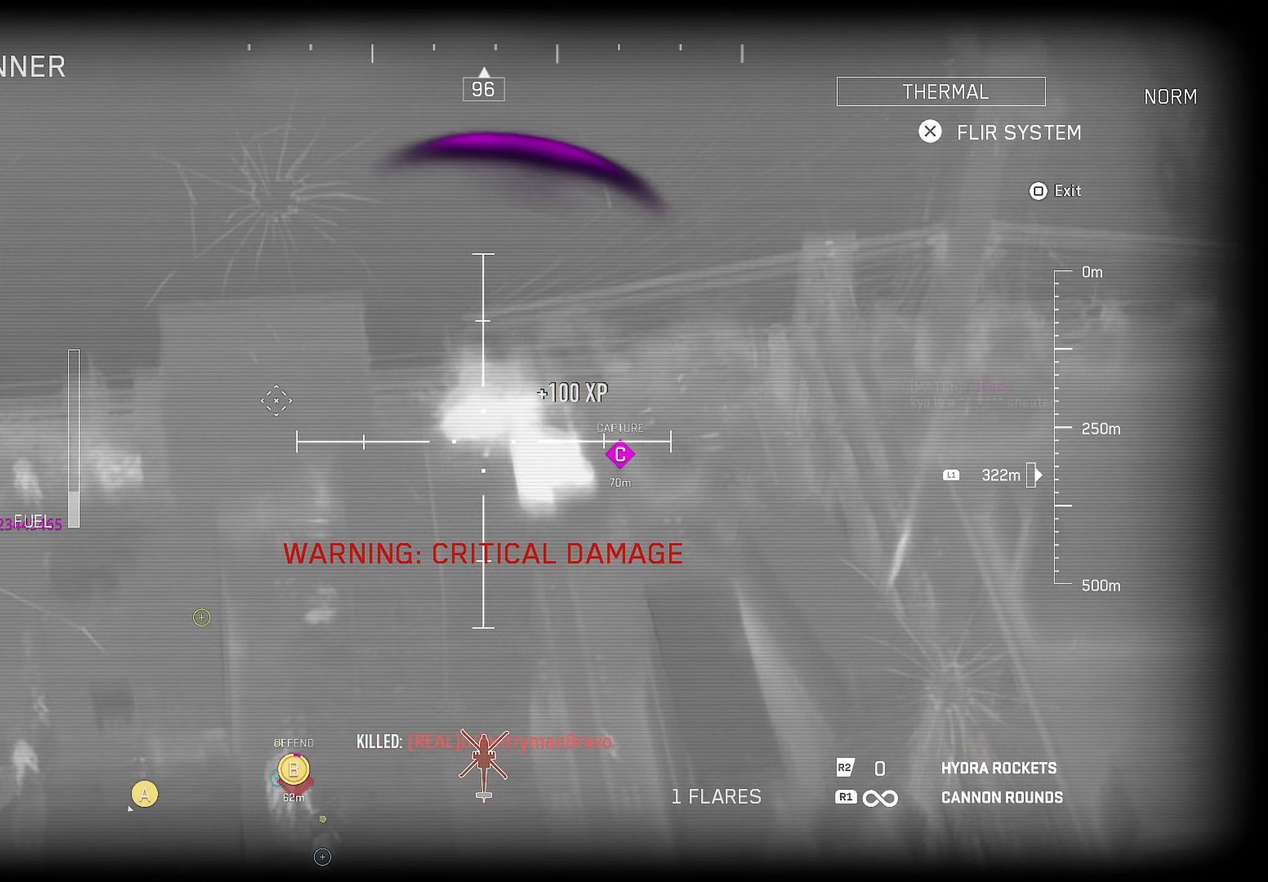
{"buttons": ["R1"], "left_stick": "down", "right_stick": "down", "events": [[50, "left_stick", "center"], [117, "left_stick", "down"], [150, "right_stick", "down"], [183, "L1", "up"]]}
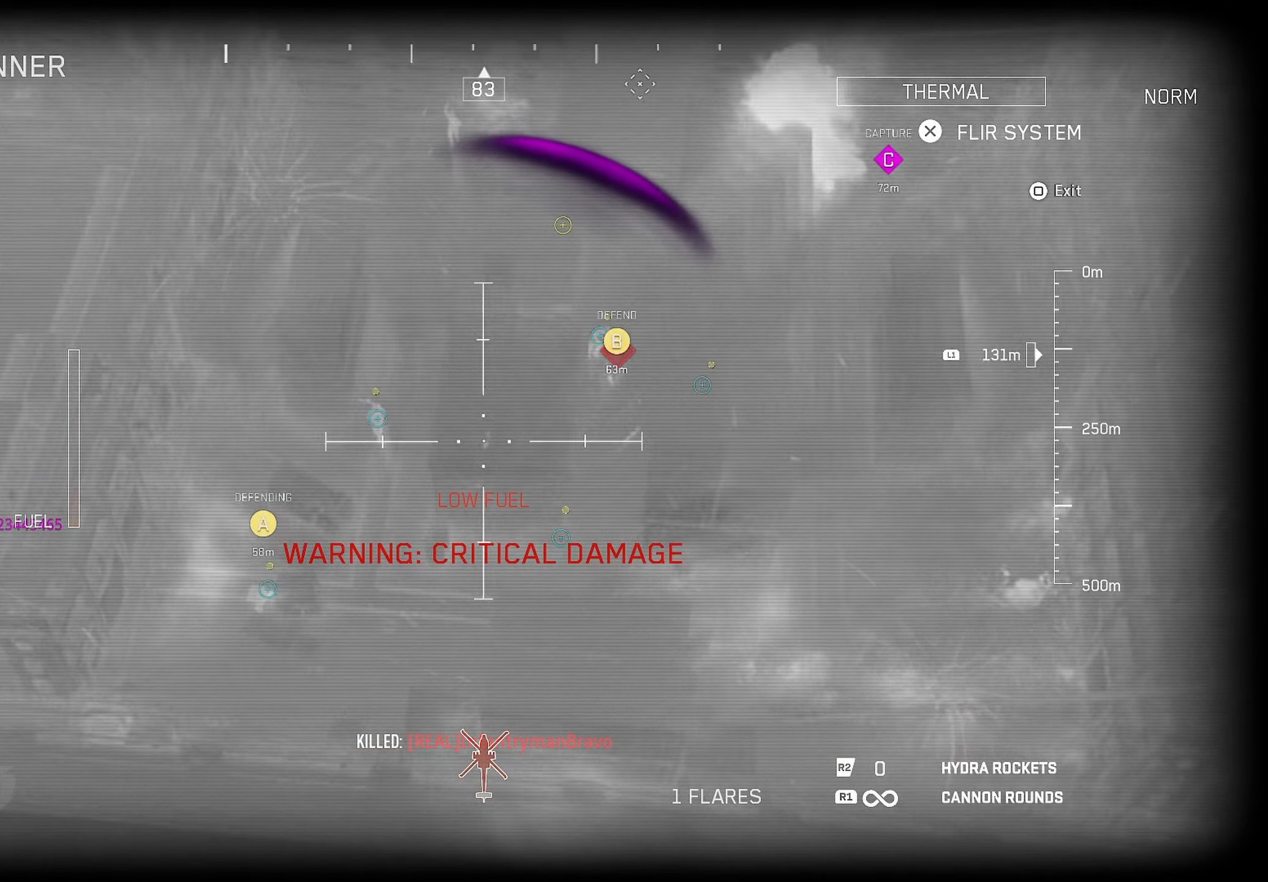
{"buttons": ["L1", "R1"], "left_stick": "up", "right_stick": "up", "events": [[300, "R1", "up"], [317, "right_stick", "right"], [333, "L1", "down"], [333, "left_stick", "up-right"], [383, "right_stick", "center"], [450, "R1", "down"], [467, "left_stick", "up"], [467, "right_stick", "up"]]}
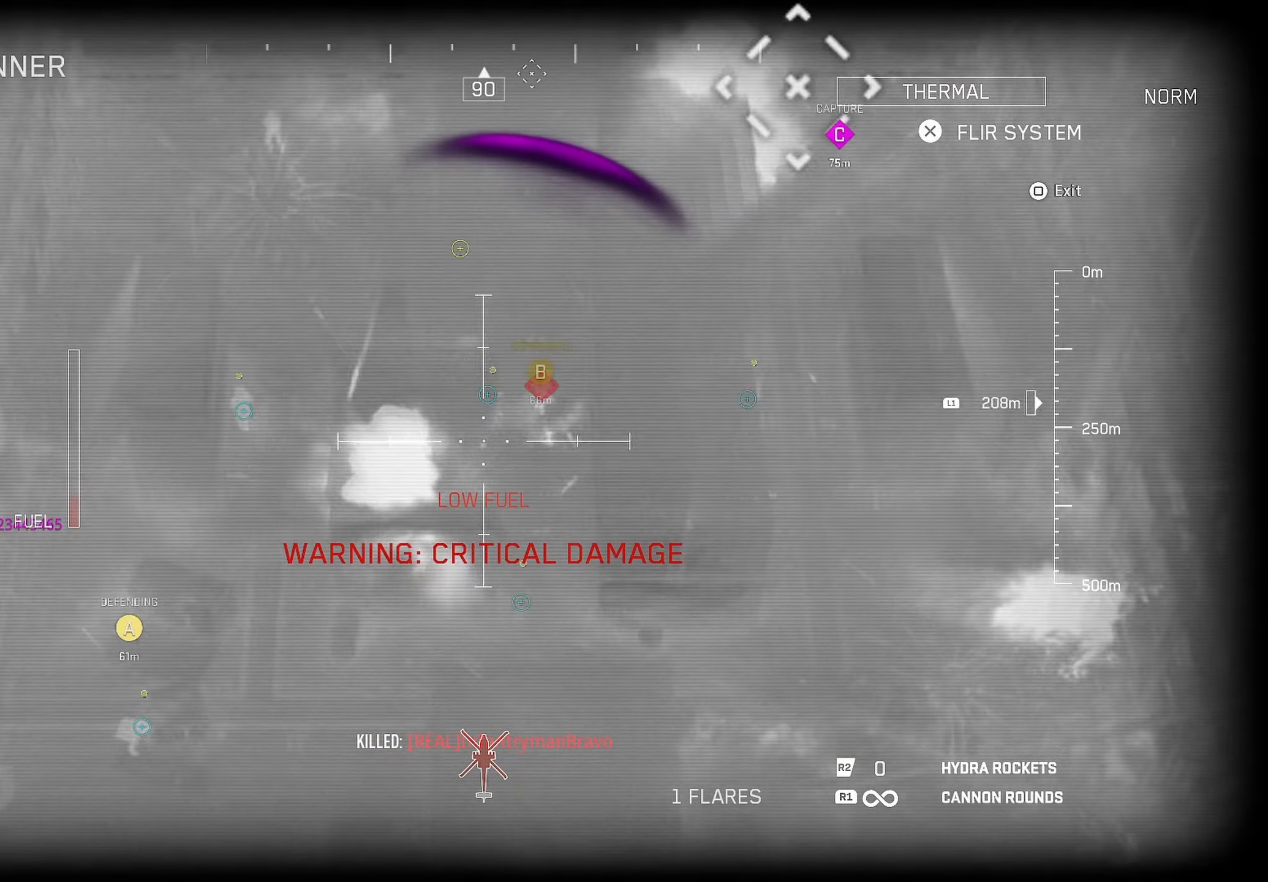
{"buttons": ["L1", "R1"], "left_stick": "up", "right_stick": "up-right", "events": [[317, "right_stick", "right"], [400, "right_stick", "center"], [450, "right_stick", "up-right"]]}
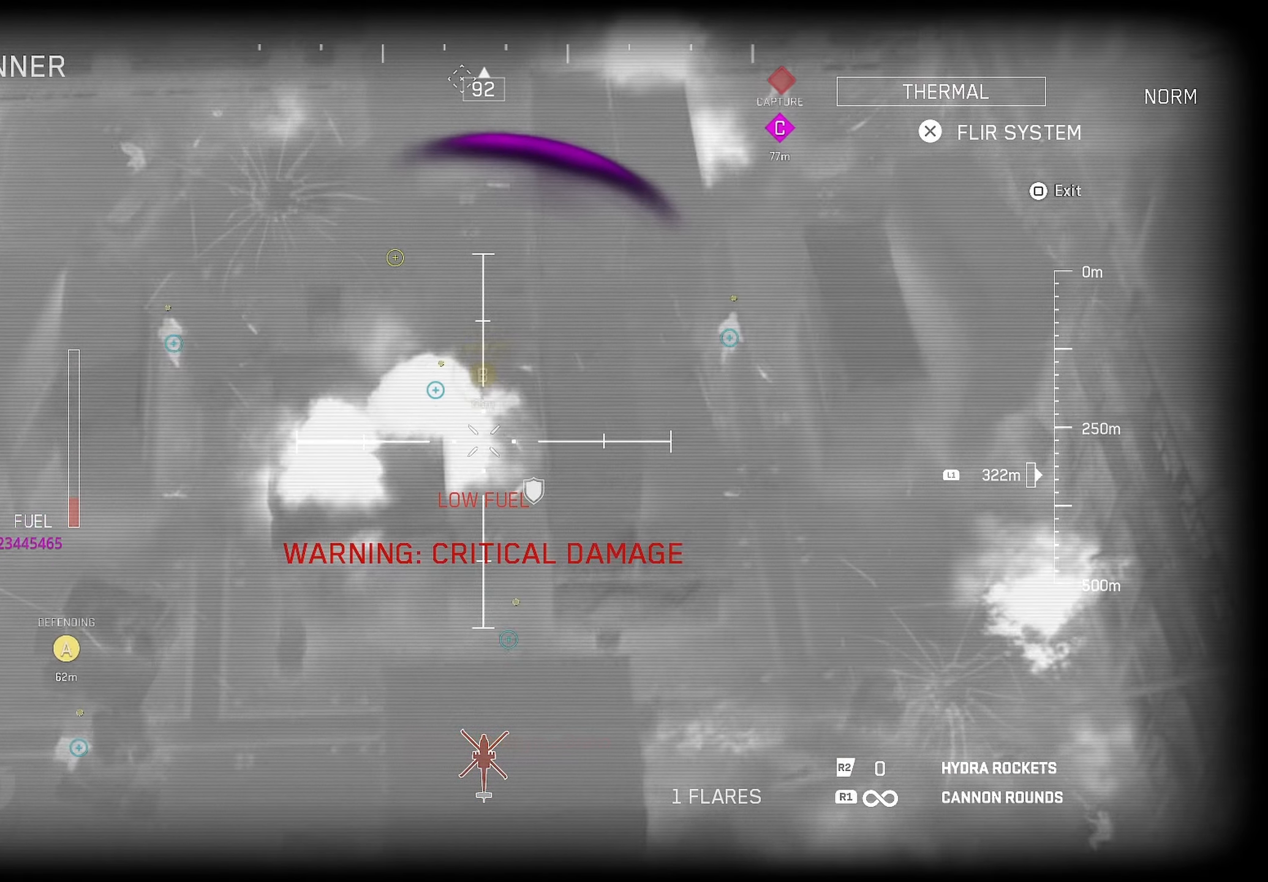
{"buttons": ["L1", "R1"], "left_stick": "up-left", "right_stick": "center", "events": [[100, "left_stick", "center"], [100, "right_stick", "center"], [150, "left_stick", "up"], [150, "right_stick", "up"], [400, "right_stick", "center"], [417, "left_stick", "up-left"]]}
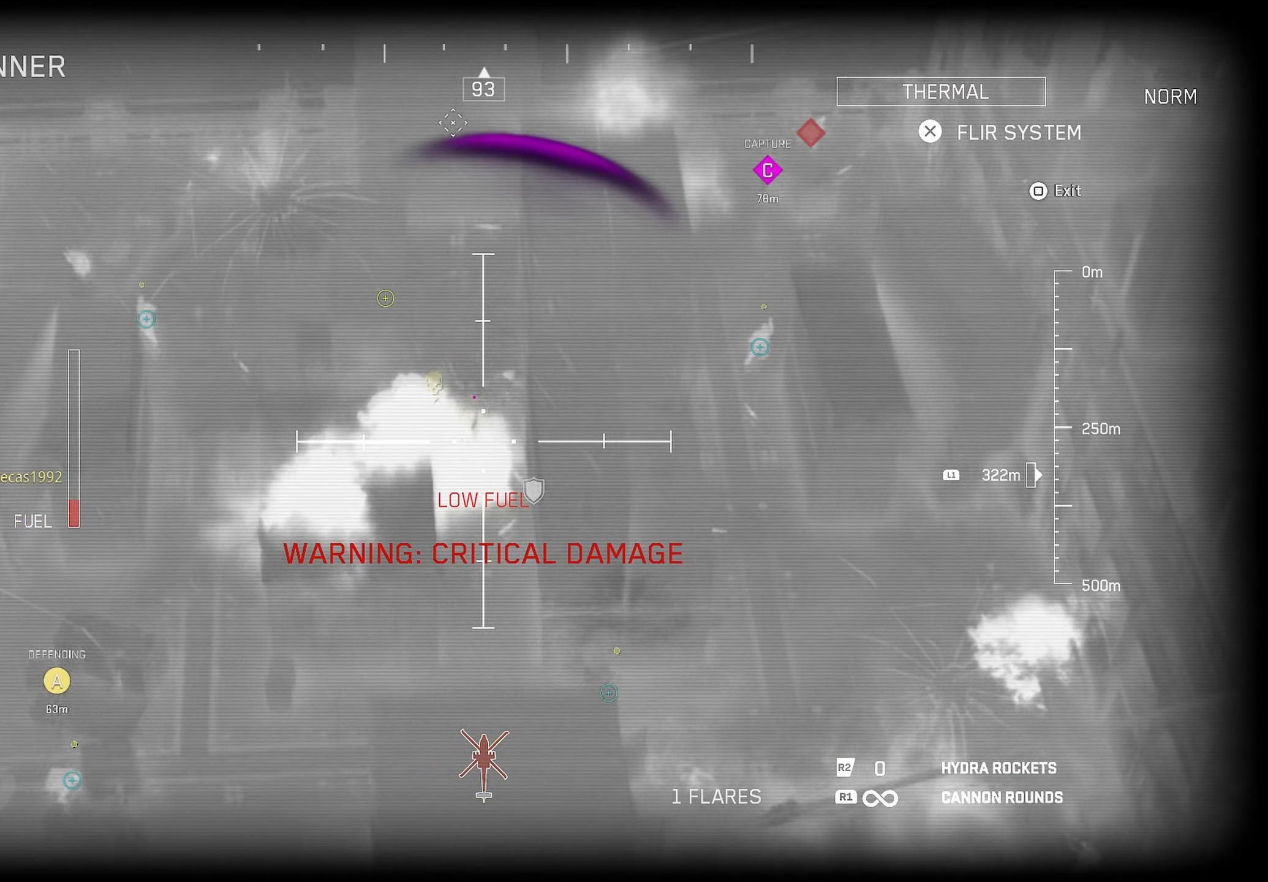
{"buttons": ["L1"], "left_stick": "center", "right_stick": "center", "events": [[84, "right_stick", "up-left"], [217, "L1", "up"], [217, "R1", "up"], [217, "left_stick", "up"], [284, "right_stick", "center"], [300, "L1", "down"], [350, "left_stick", "center"]]}
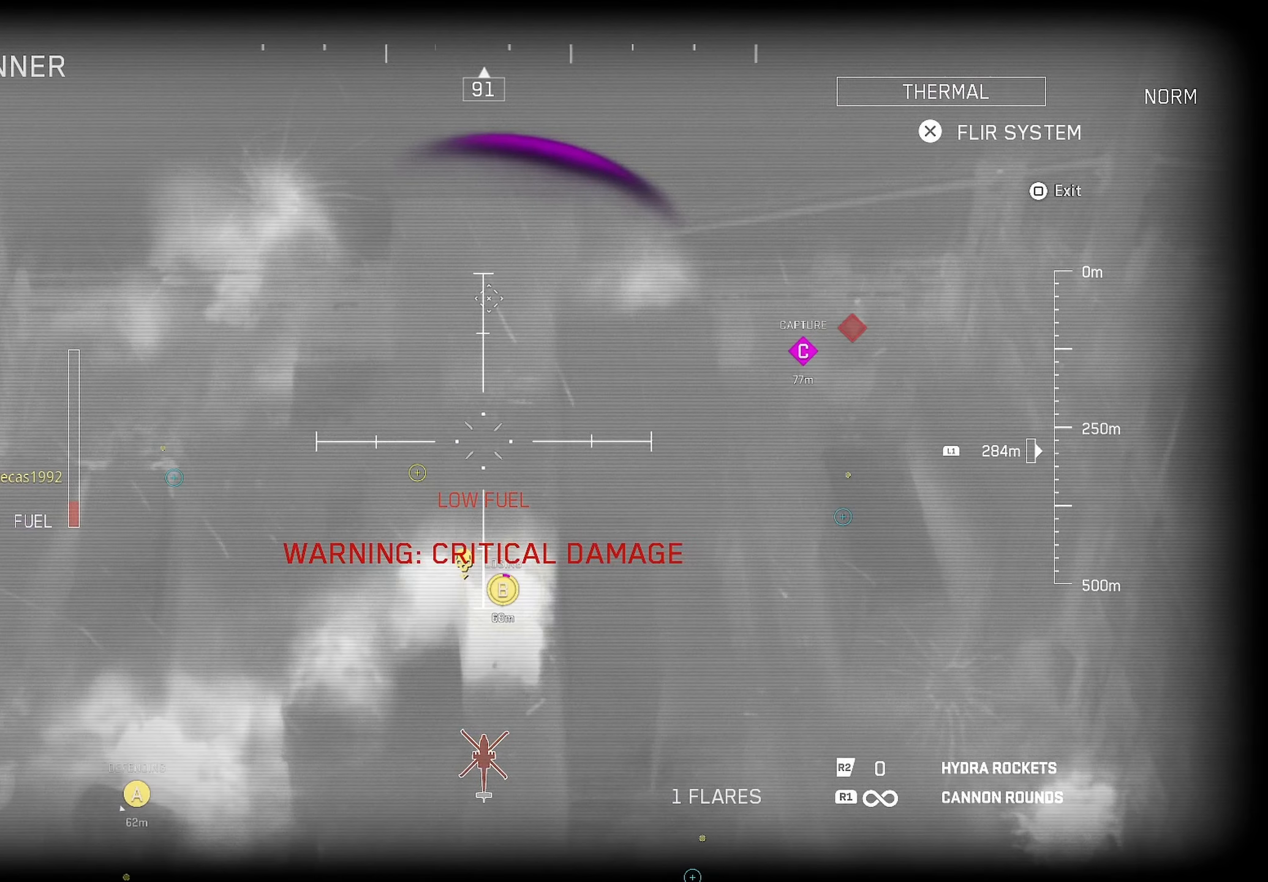
{"buttons": ["L1", "R1"], "left_stick": "center", "right_stick": "center", "events": [[17, "left_stick", "up-left"], [17, "right_stick", "up"], [134, "R1", "down"], [167, "right_stick", "center"], [184, "left_stick", "center"]]}
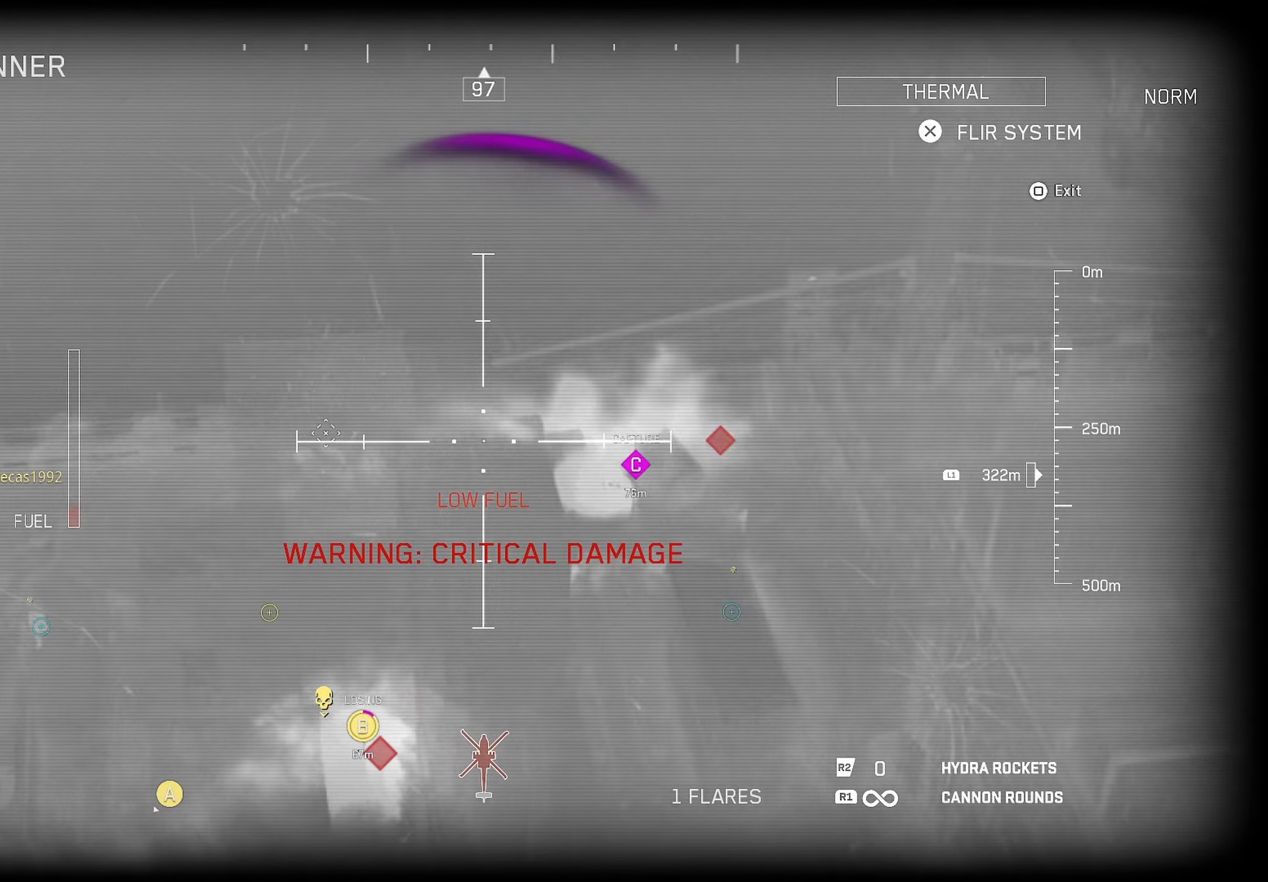
{"buttons": ["L1", "R1"], "left_stick": "left", "right_stick": "left", "events": [[150, "left_stick", "right"], [150, "right_stick", "right"], [234, "right_stick", "center"], [267, "left_stick", "center"], [284, "right_stick", "up"], [350, "left_stick", "left"], [400, "right_stick", "left"]]}
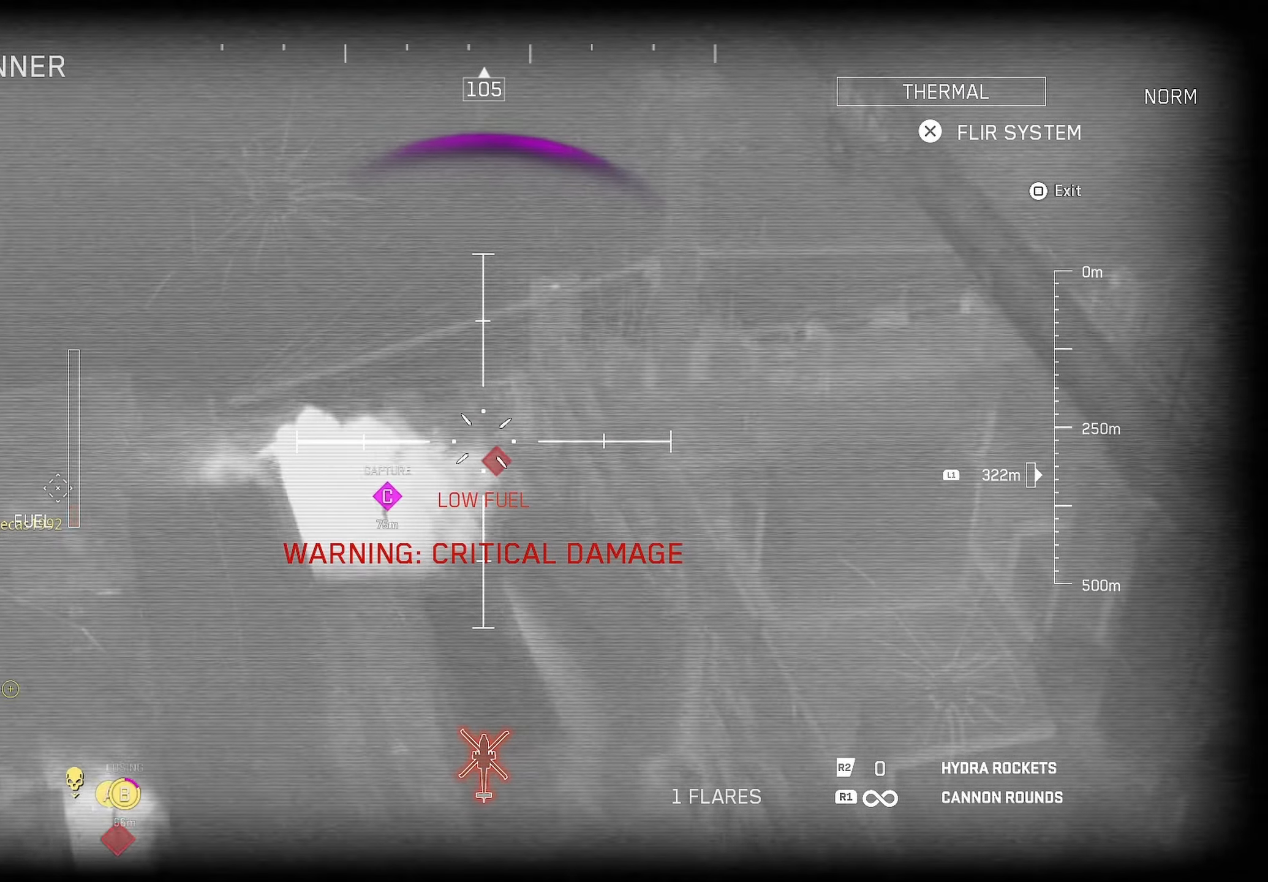
{"buttons": ["L1", "R1"], "left_stick": "down-left", "right_stick": "left", "events": [[217, "left_stick", "down-right"], [217, "right_stick", "down-right"], [450, "left_stick", "down-left"], [450, "right_stick", "center"], [500, "right_stick", "left"]]}
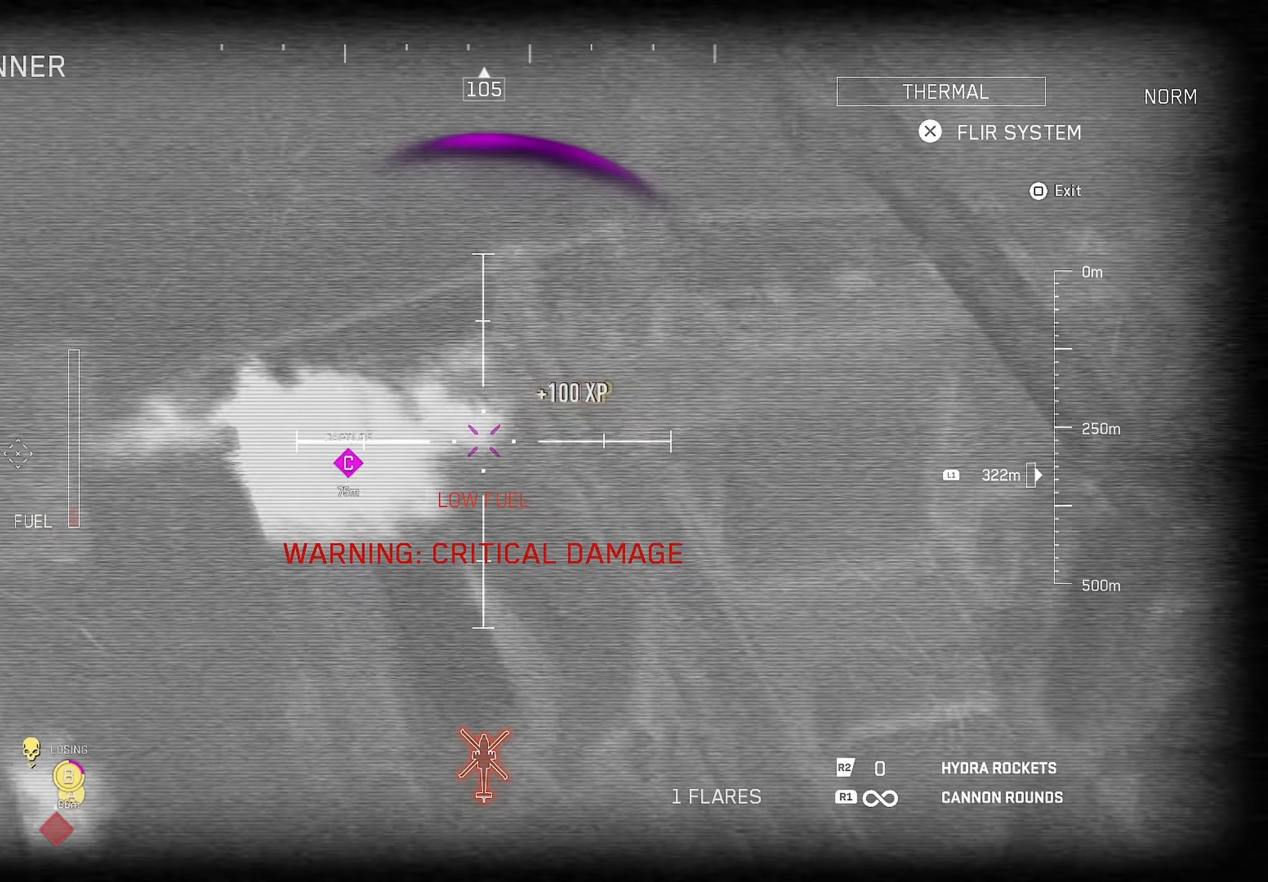
{"buttons": [], "left_stick": "down-right", "right_stick": "center", "events": [[134, "left_stick", "down"], [167, "right_stick", "down-right"], [467, "L1", "up"], [467, "R1", "up"], [467, "left_stick", "down-right"], [500, "right_stick", "center"]]}
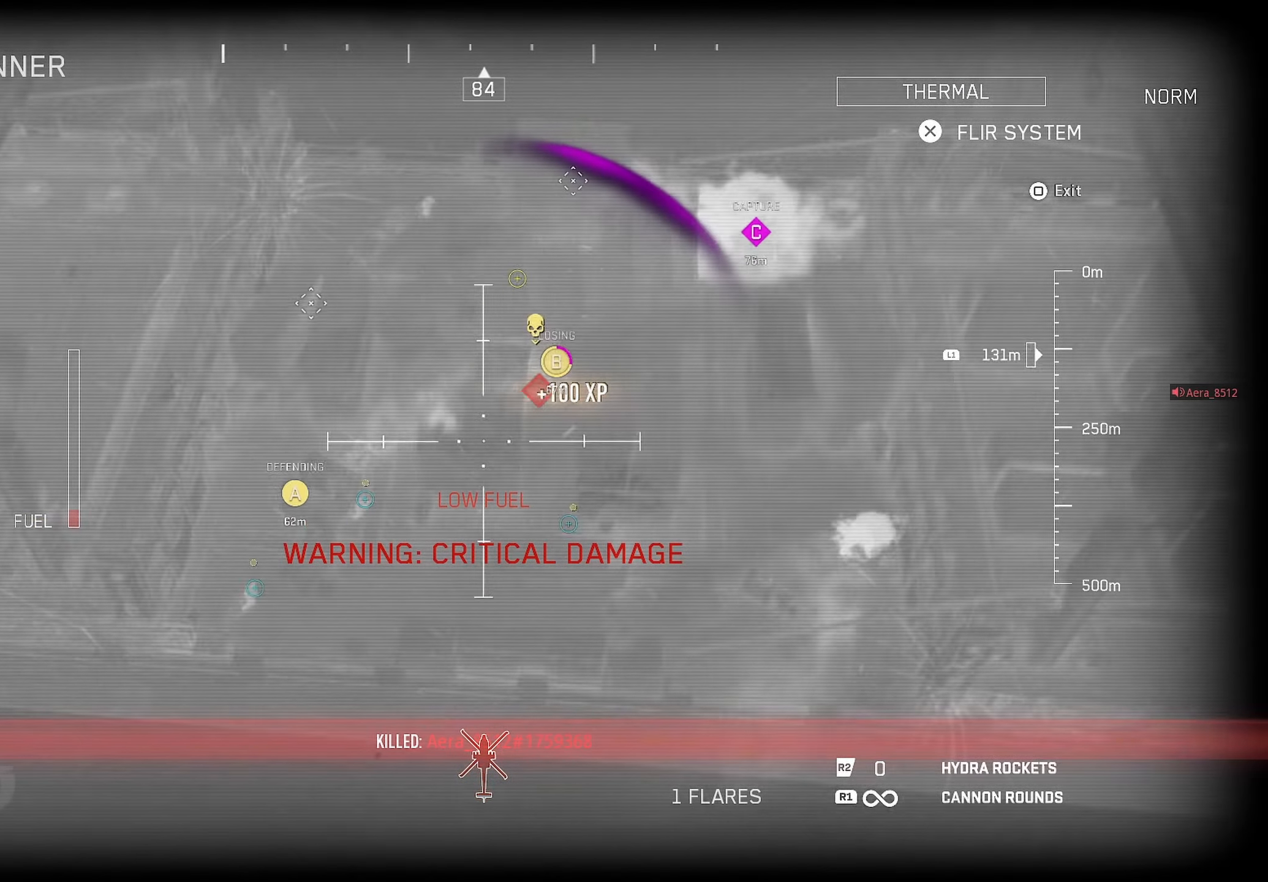
{"buttons": ["L1", "R1"], "left_stick": "down-right", "right_stick": "center", "events": [[50, "R1", "down"], [100, "L1", "down"]]}
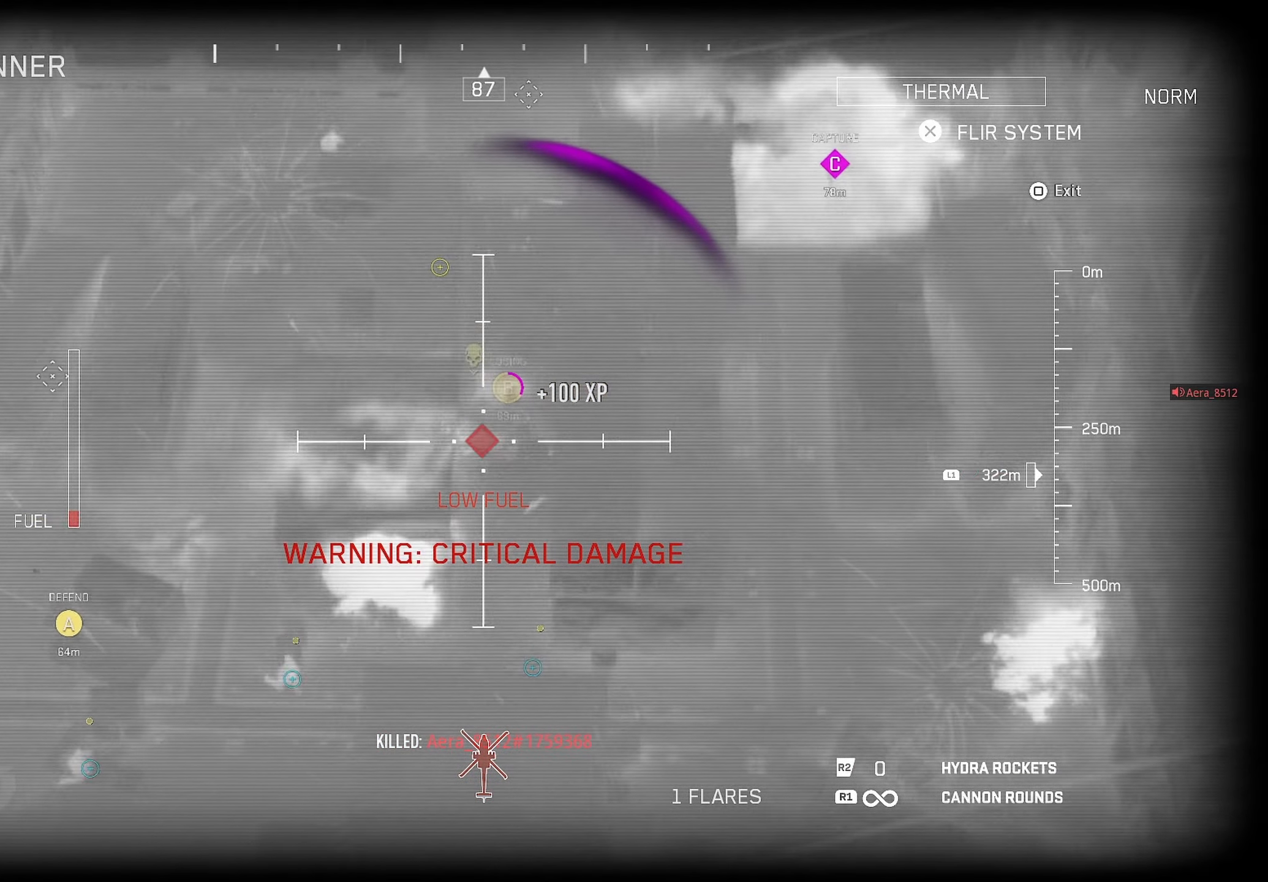
{"buttons": ["L1", "R1"], "left_stick": "center", "right_stick": "center", "events": [[317, "left_stick", "down-left"], [317, "right_stick", "up-left"], [400, "right_stick", "center"], [484, "left_stick", "center"]]}
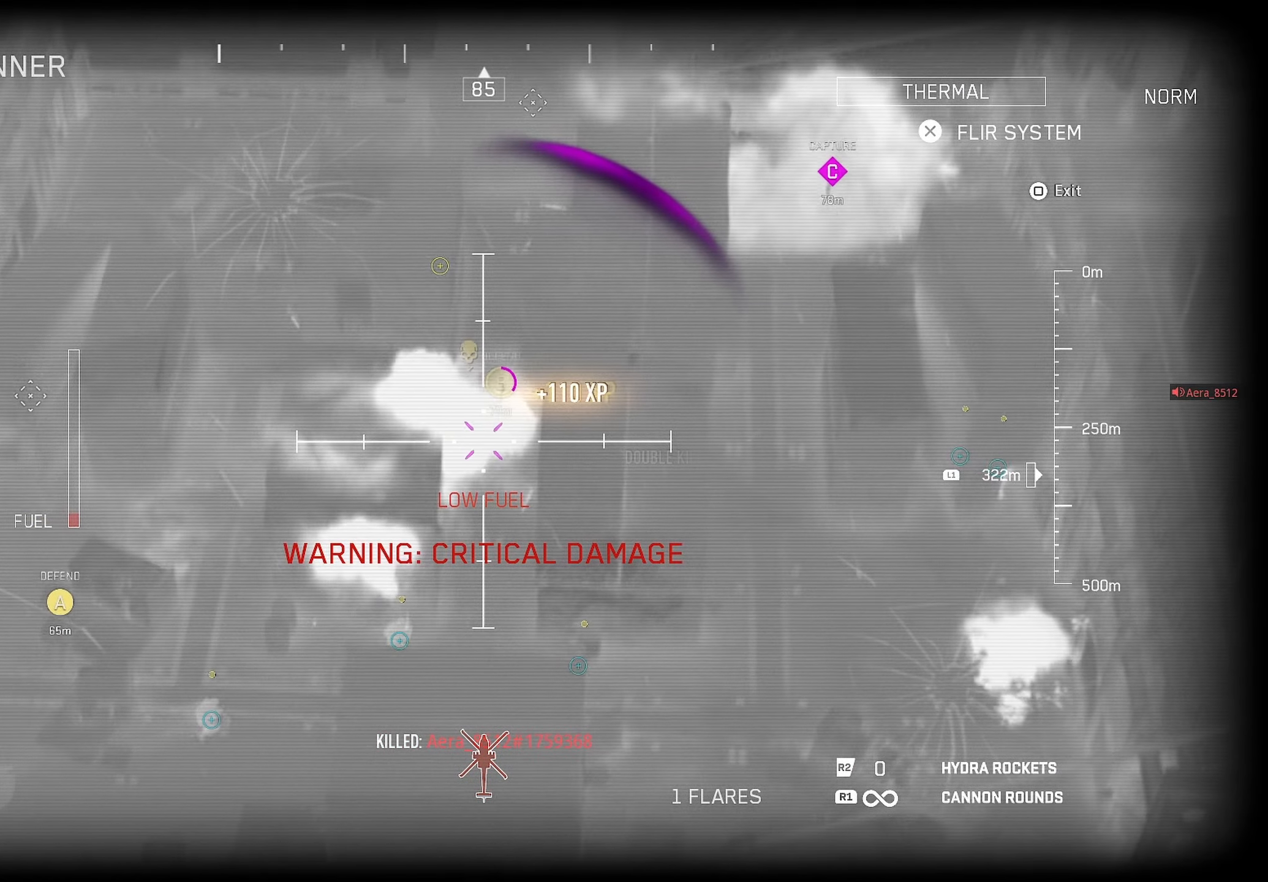
{"buttons": ["L1", "R1"], "left_stick": "up-left", "right_stick": "center", "events": [[50, "right_stick", "up"], [117, "L1", "up"], [117, "left_stick", "down-left"], [117, "right_stick", "up-left"], [150, "R1", "up"], [234, "left_stick", "left"], [300, "L1", "down"], [317, "right_stick", "center"], [334, "left_stick", "up-left"], [367, "R1", "down"]]}
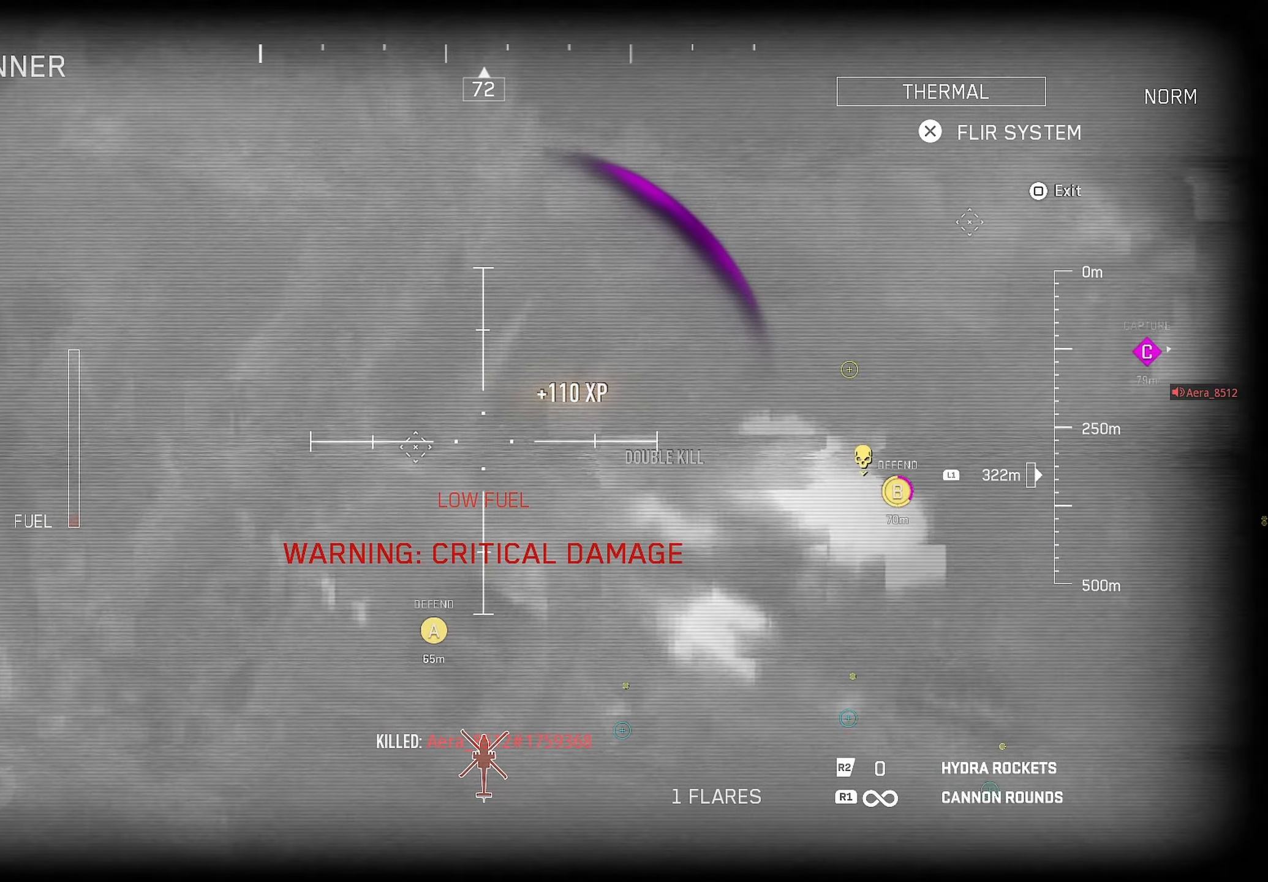
{"buttons": ["L1", "R1"], "left_stick": "up-right", "right_stick": "right", "events": [[400, "right_stick", "right"], [434, "left_stick", "up-right"]]}